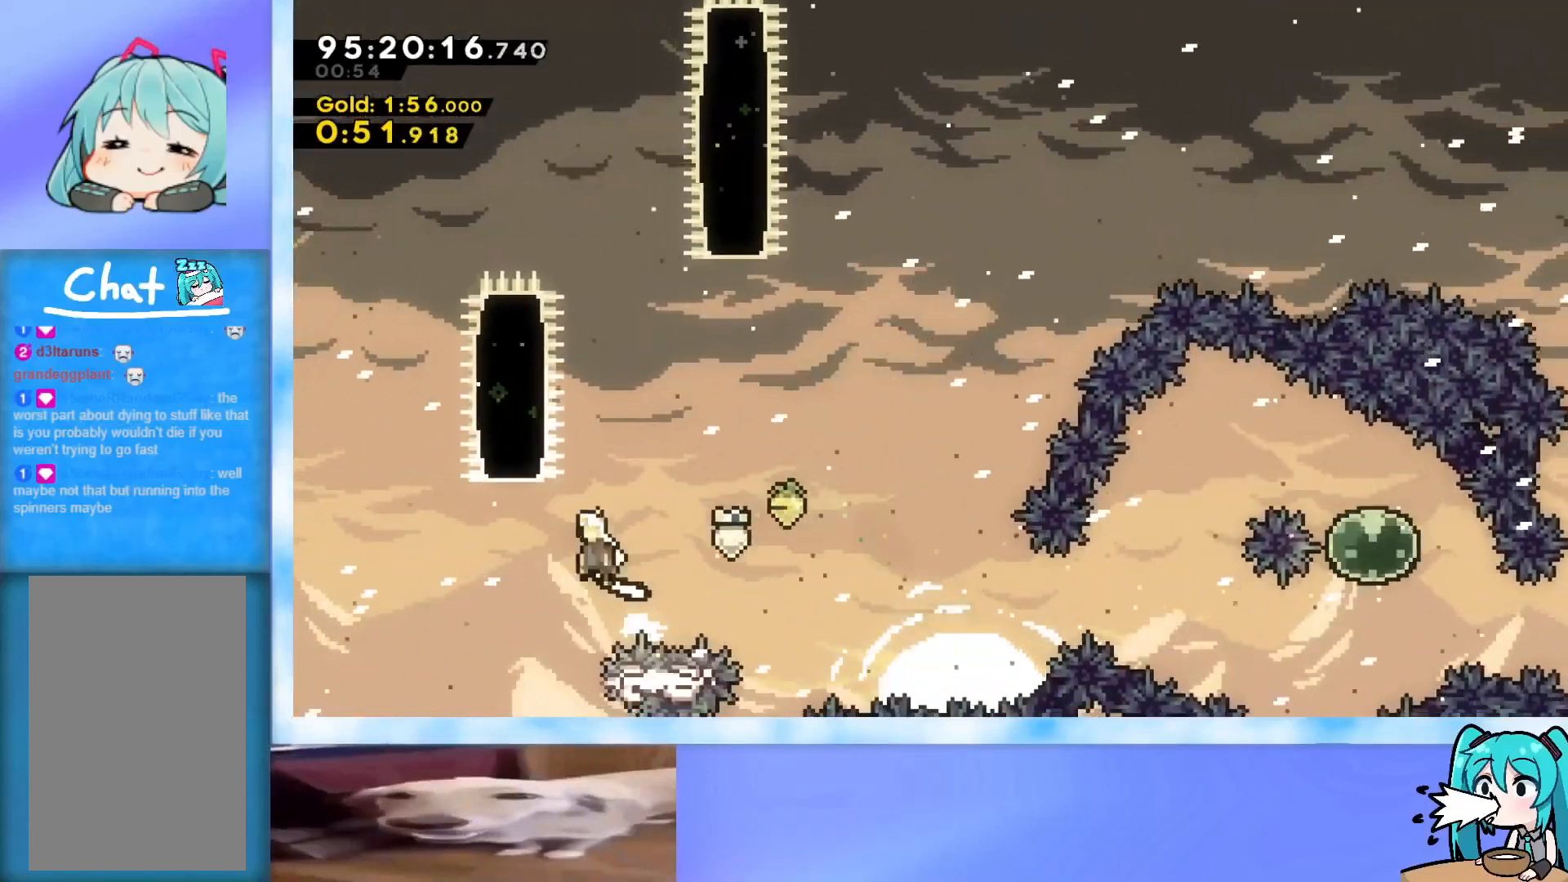
Gameplay with keyboard; each line is a JSON object with the keys held at the frame after it. "events" lists presses ("down") and releases ("up") of "dash", "demo", "down", "grab", "j2", "jump", "left", "pause", "right" and "up" between this image and that frame as [ms after this image, input, new state], when the widget could be followed in between. No other keys are recorded. Mouse input is not recorded. Key names are as the overlay labels them; some are game actions (e.g. jump) rather than physical keys.
{"keys": ["jump", "right", "up"], "events": [[267, "jump", "up"], [317, "demo", "down"], [317, "left", "up"], [317, "right", "down"], [400, "demo", "up"], [500, "jump", "down"]]}
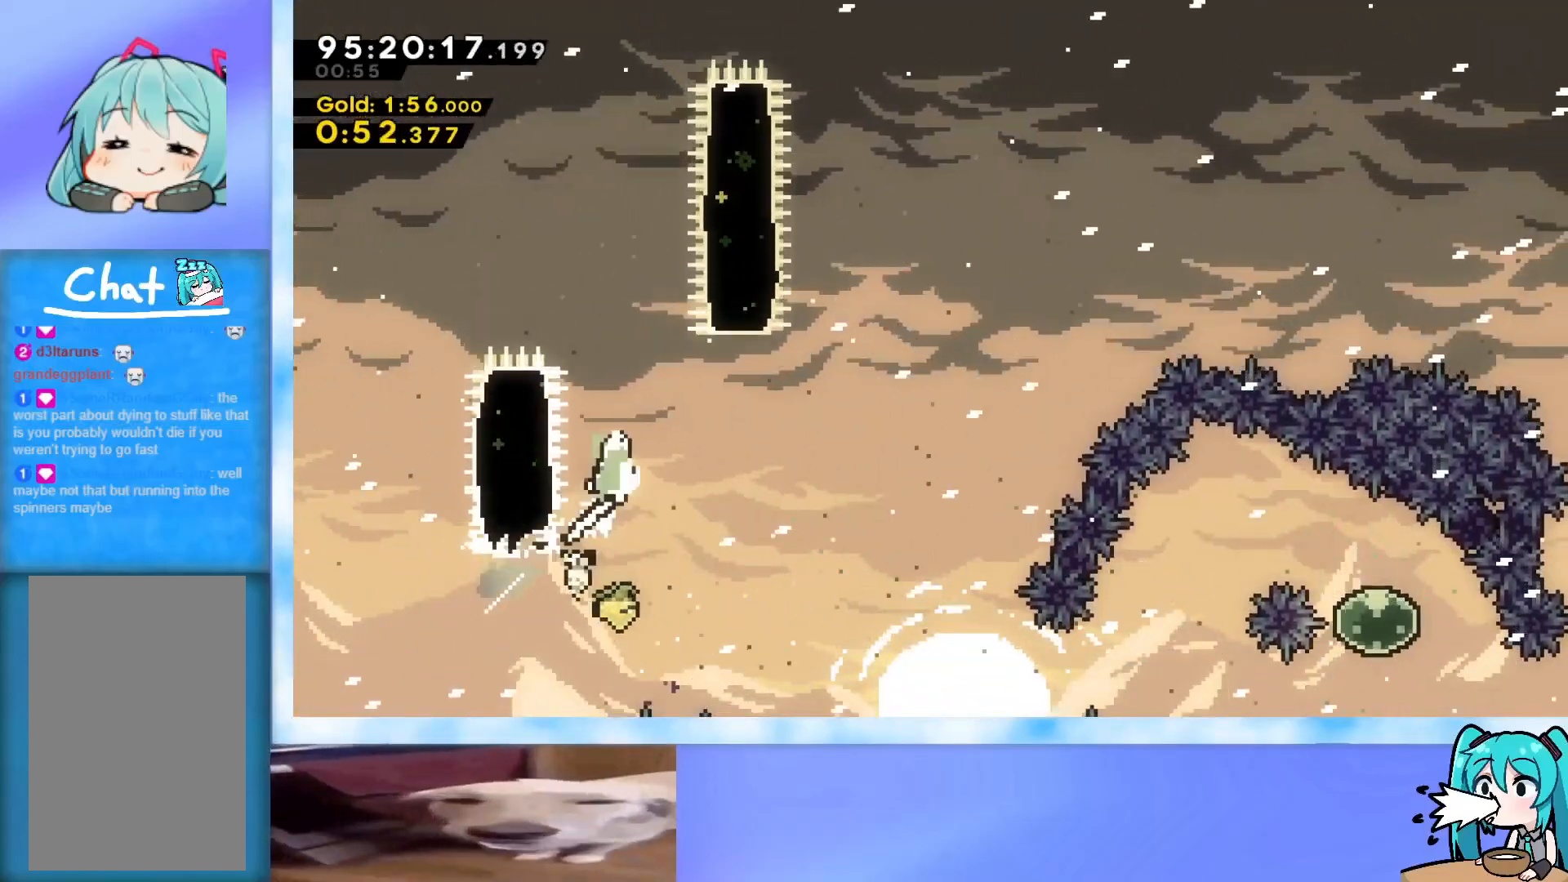
{"keys": ["left", "up"], "events": [[284, "jump", "up"], [284, "right", "up"], [334, "demo", "down"], [334, "left", "down"], [467, "demo", "up"]]}
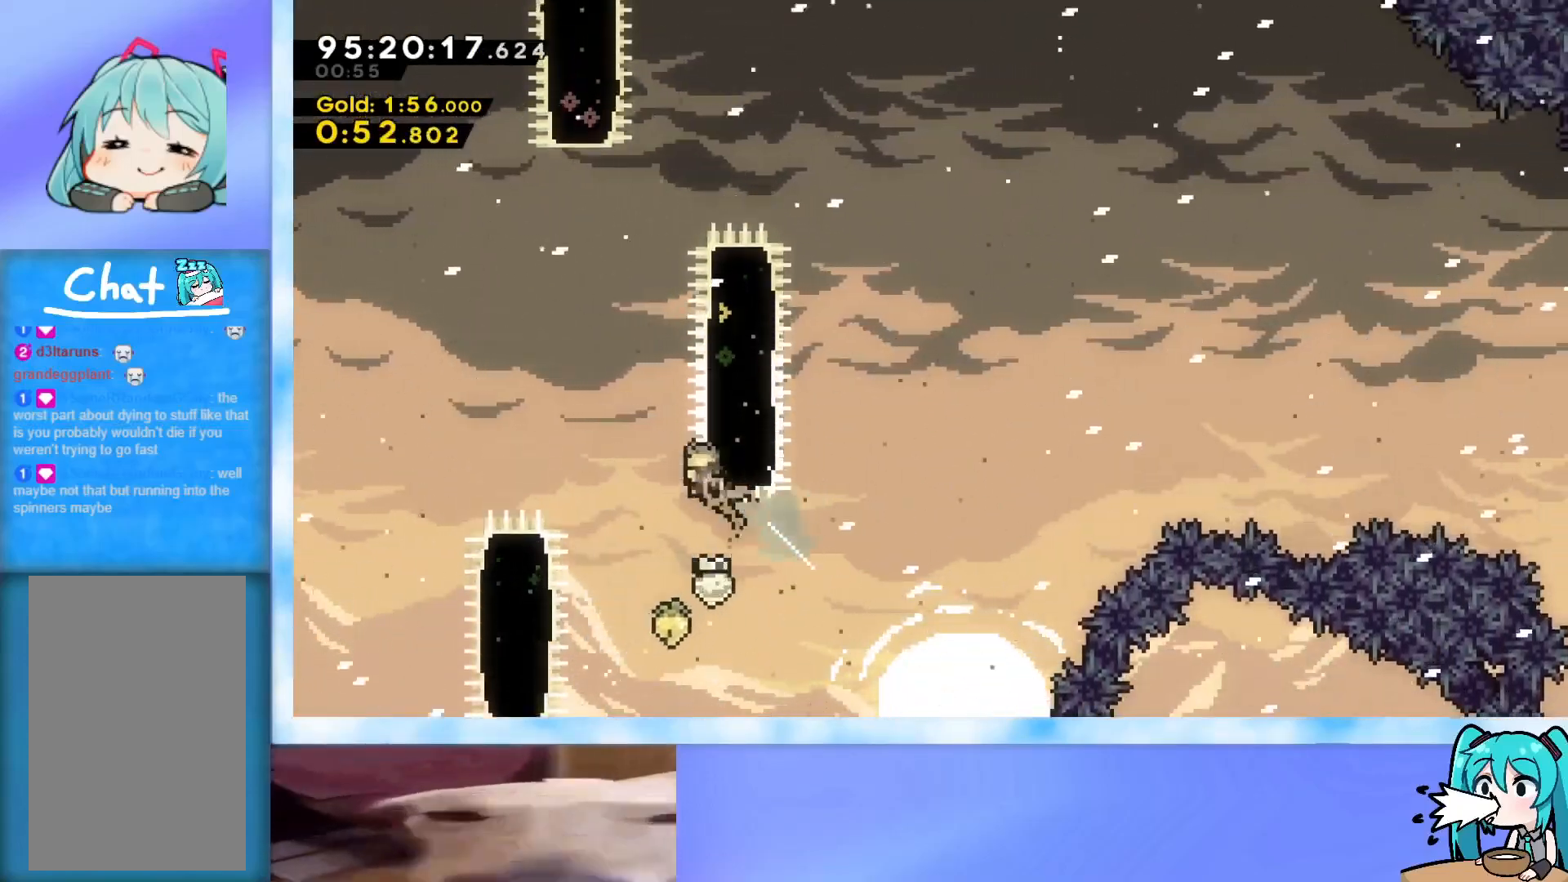
{"keys": ["dash", "jump", "up"], "events": [[16, "left", "up"], [67, "jump", "down"], [333, "left", "down"], [384, "left", "up"], [484, "dash", "down"]]}
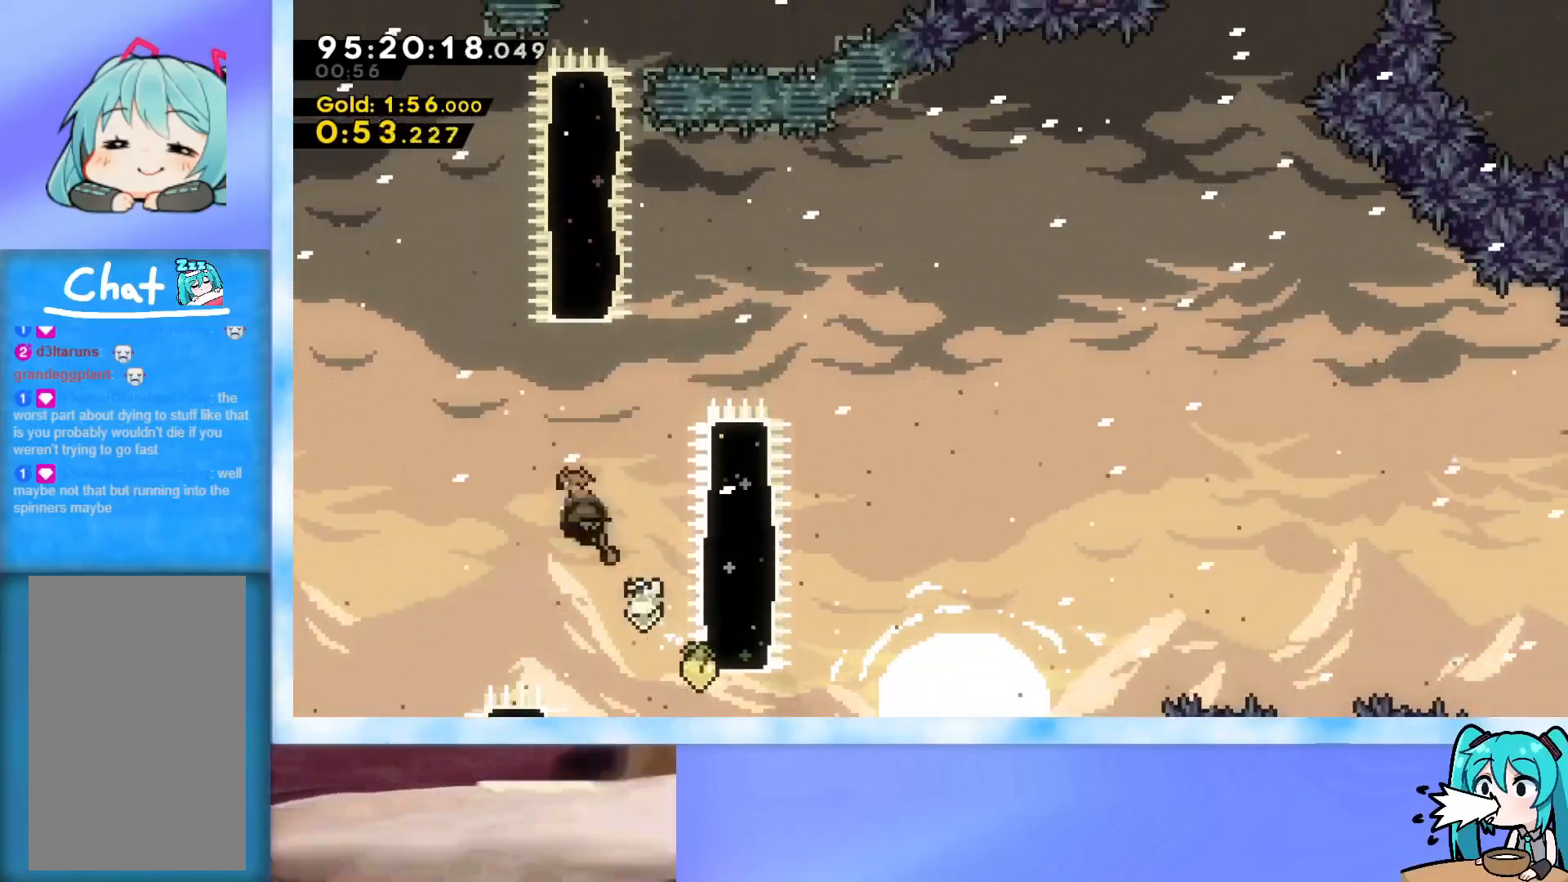
{"keys": ["up"], "events": [[117, "dash", "up"], [217, "jump", "up"]]}
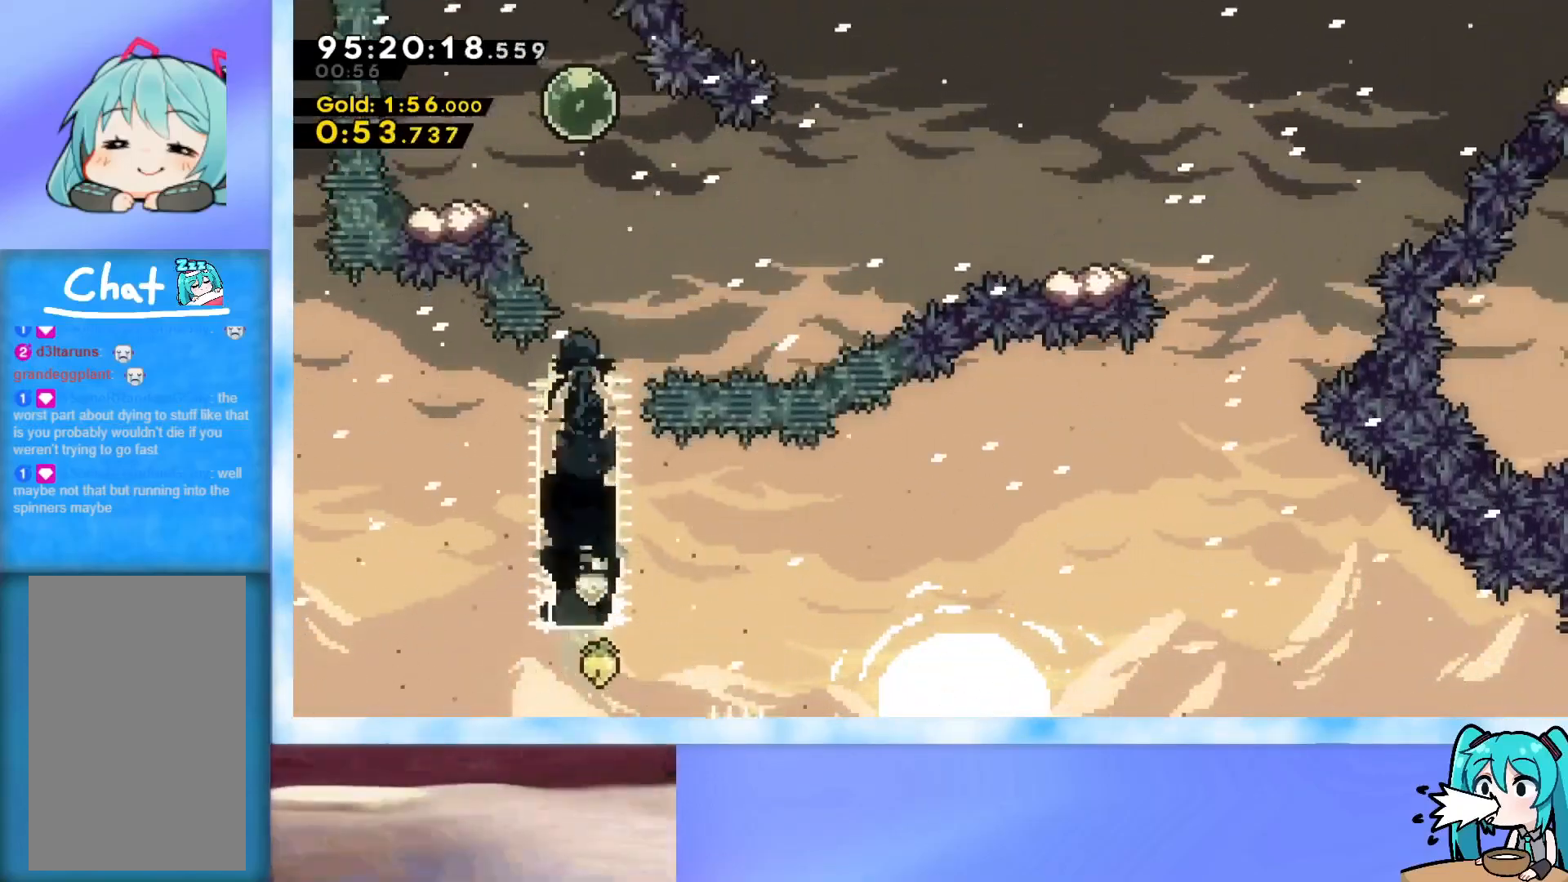
{"keys": ["dash", "down", "left"], "events": [[183, "dash", "down"], [367, "dash", "up"], [367, "up", "up"], [417, "dash", "down"], [417, "left", "down"], [467, "down", "down"]]}
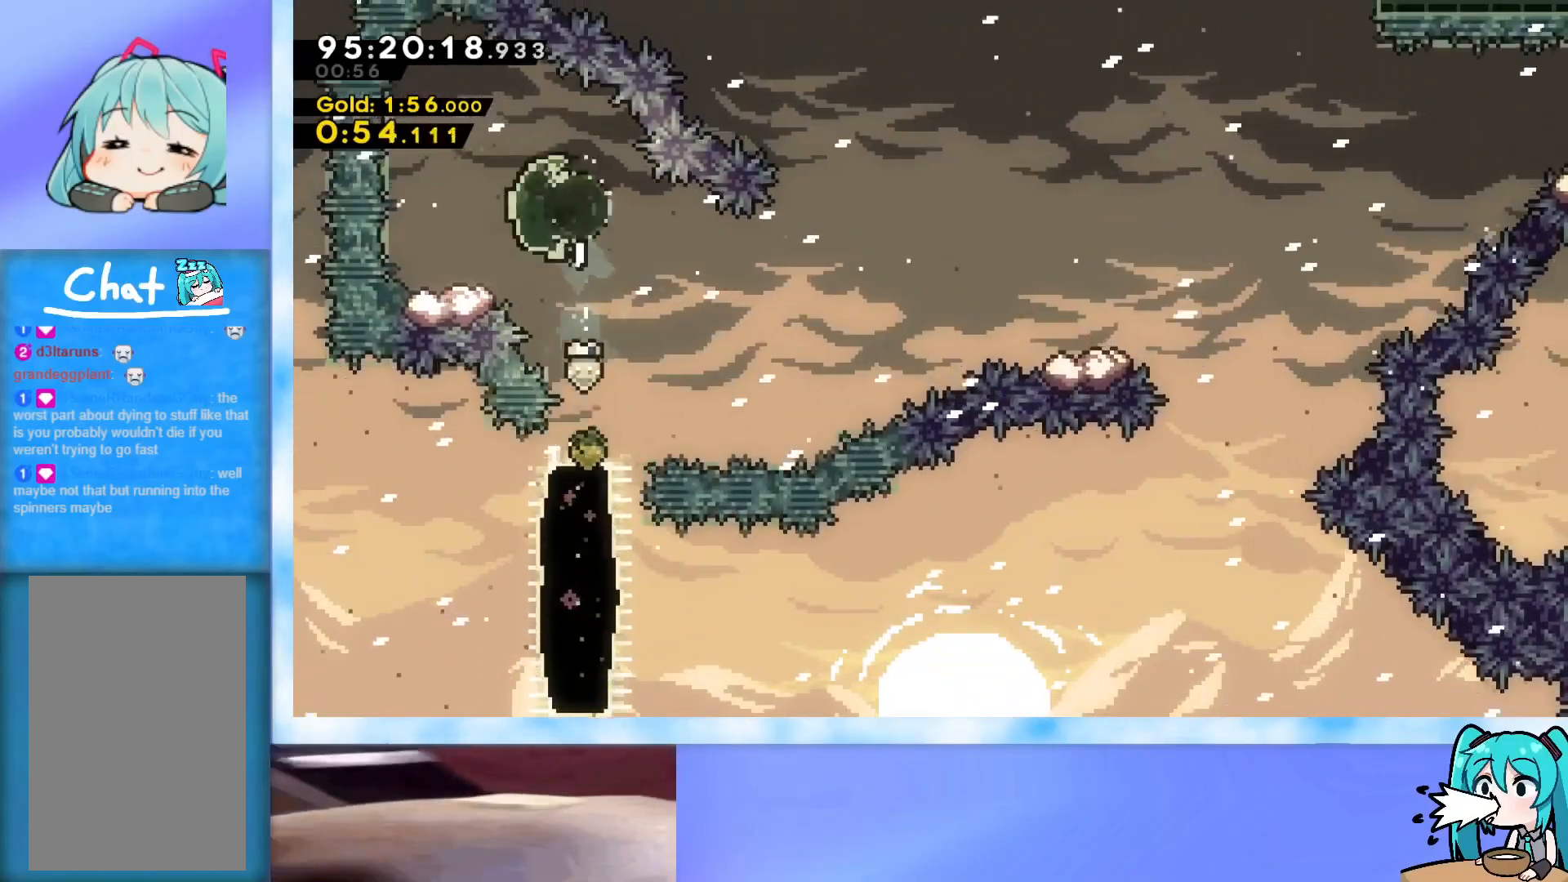
{"keys": ["jump", "right"], "events": [[67, "dash", "up"], [67, "left", "up"], [117, "down", "up"], [117, "jump", "down"], [117, "right", "down"]]}
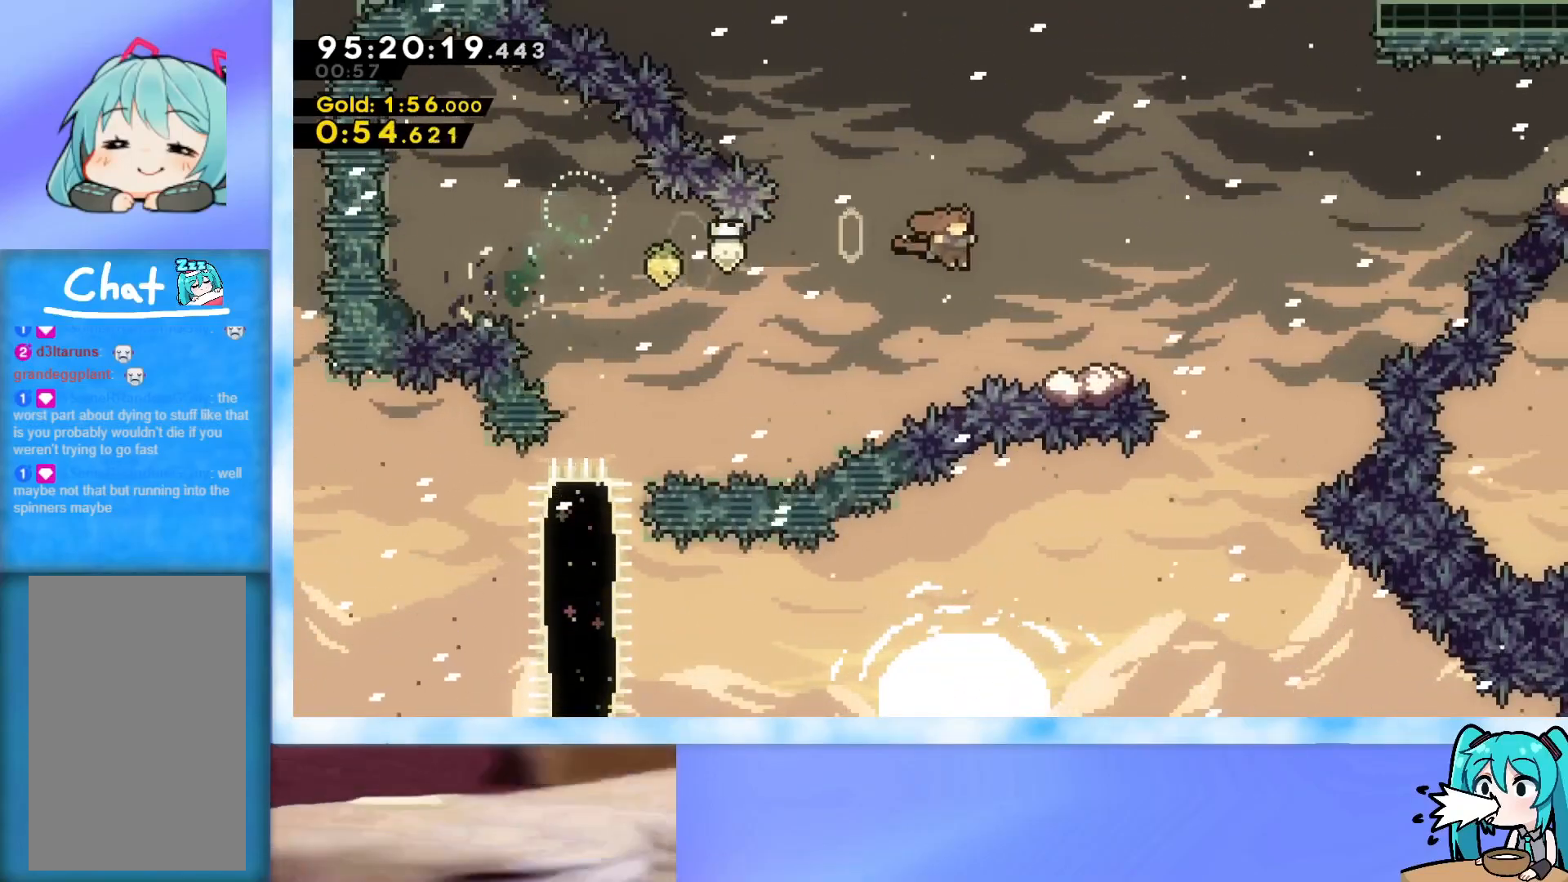
{"keys": ["jump", "right", "up"], "events": [[167, "jump", "up"], [217, "jump", "down"], [267, "up", "down"]]}
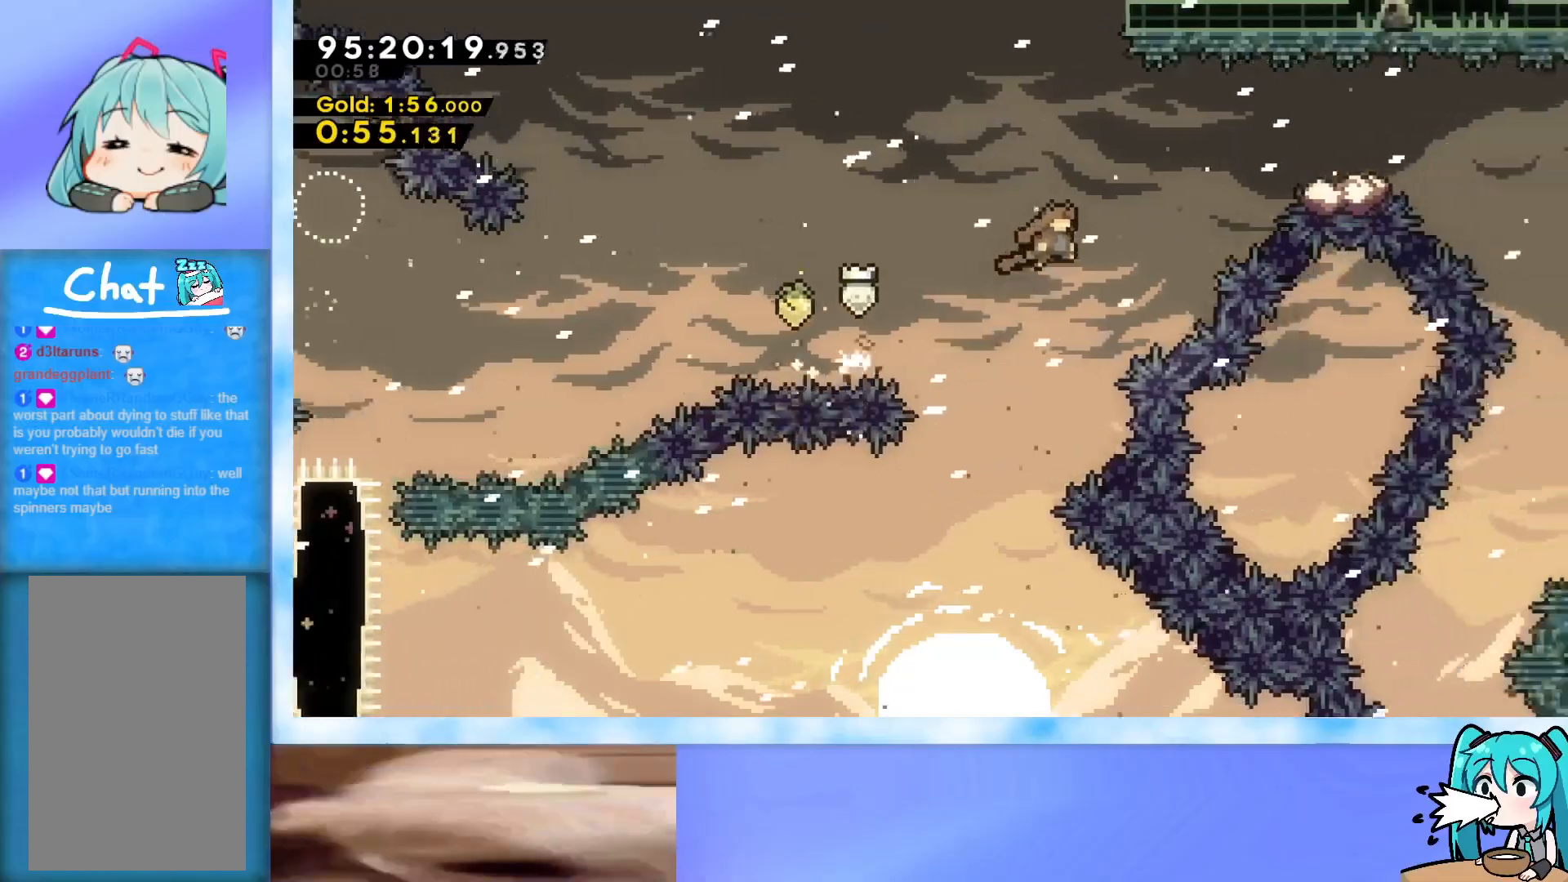
{"keys": ["jump", "right"], "events": [[184, "dash", "down"], [417, "dash", "up"], [417, "up", "up"]]}
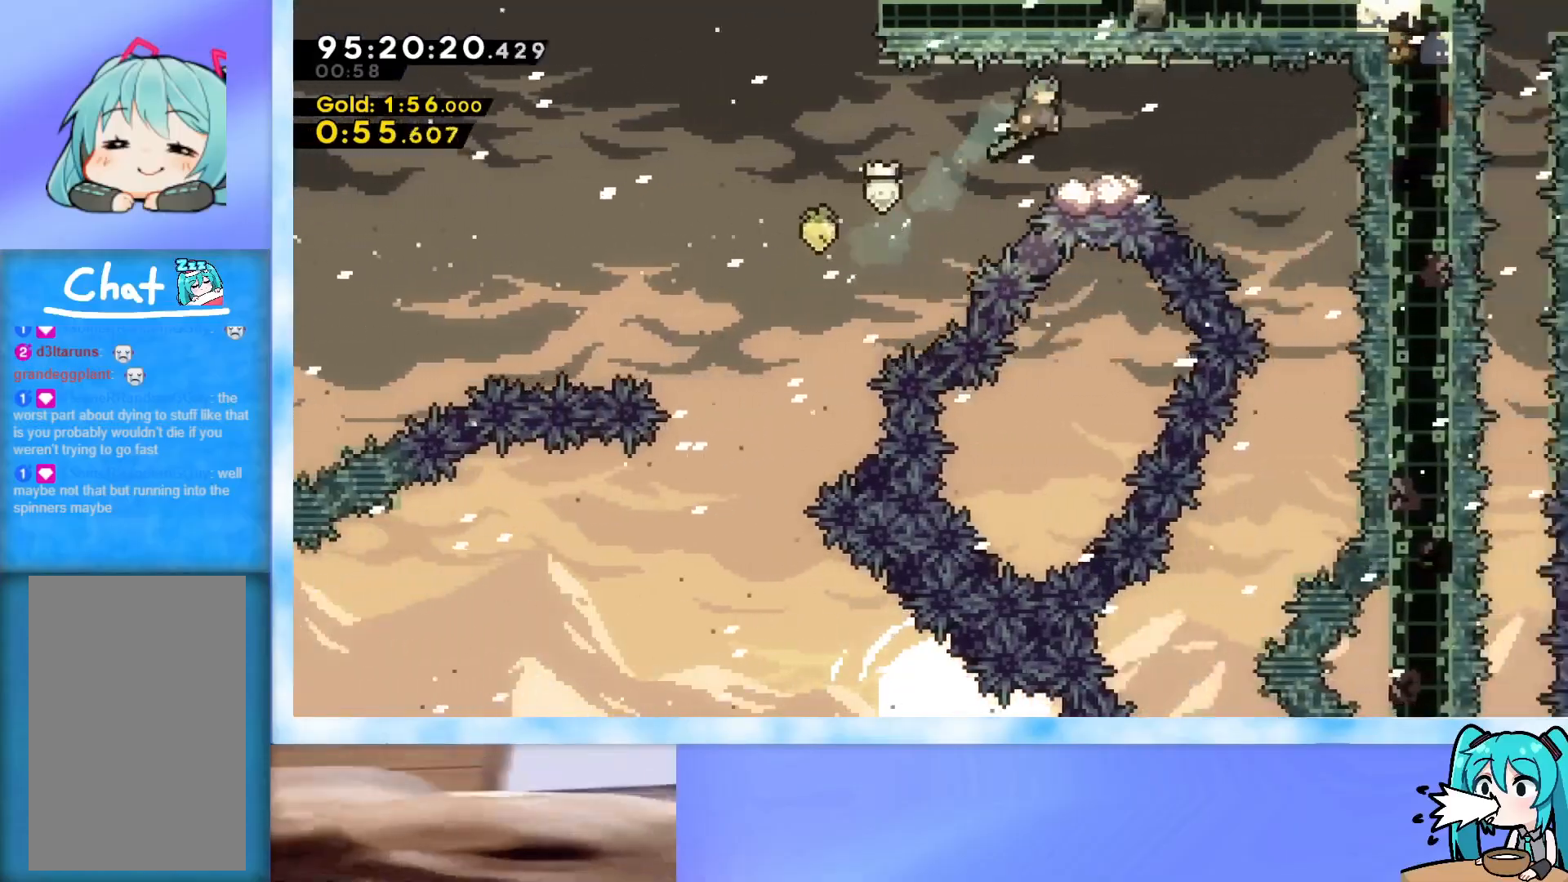
{"keys": ["down", "right"], "events": [[16, "jump", "up"], [250, "jump", "down"], [300, "jump", "up"], [333, "down", "down"]]}
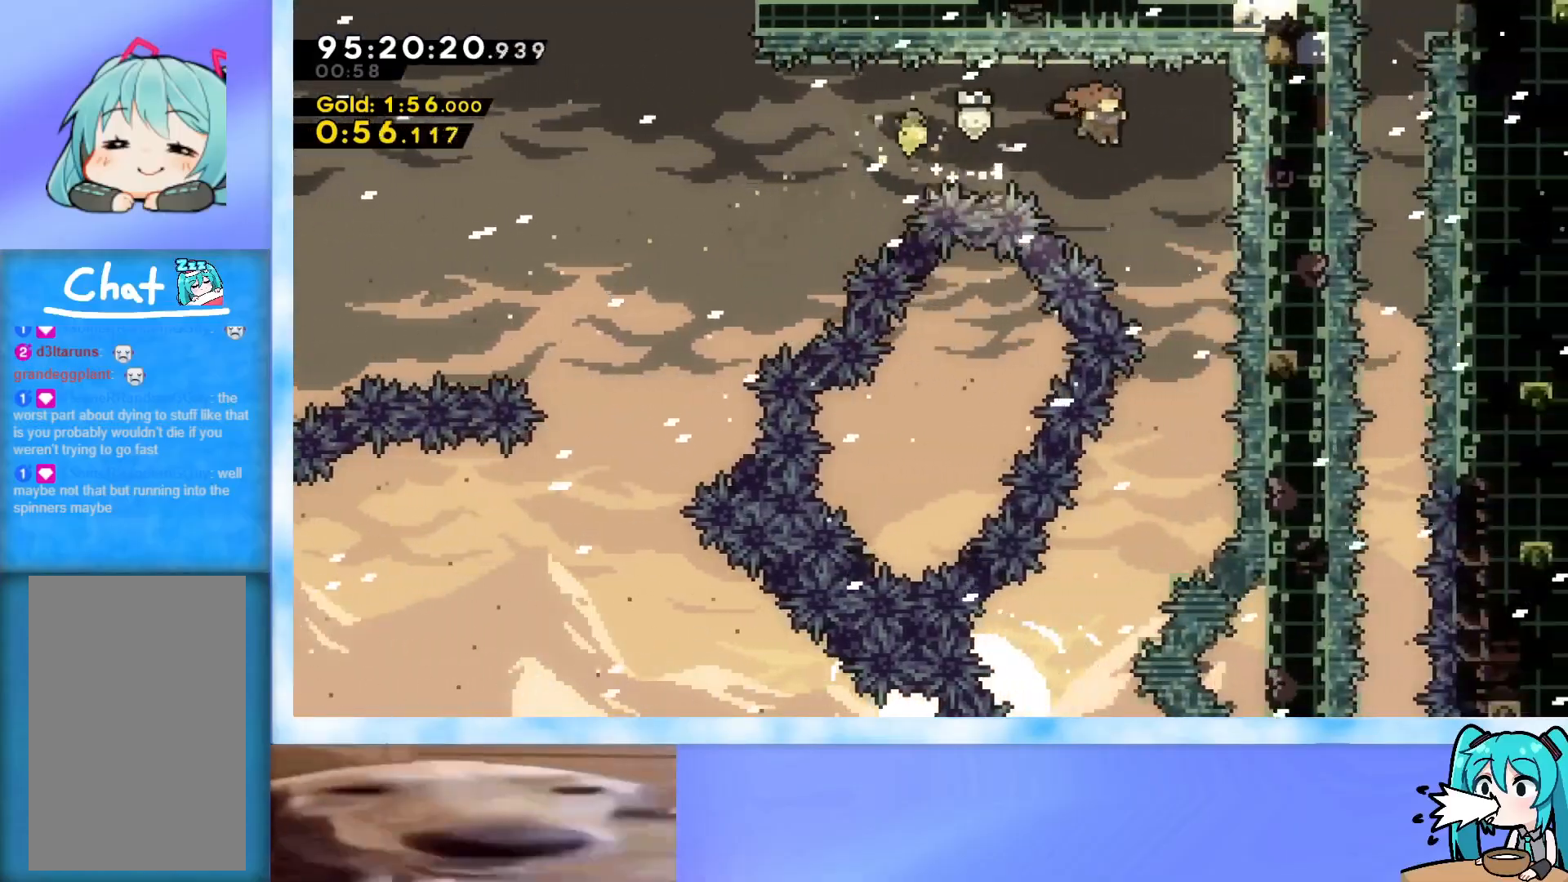
{"keys": ["down"], "events": [[167, "right", "up"], [317, "left", "down"], [501, "left", "up"]]}
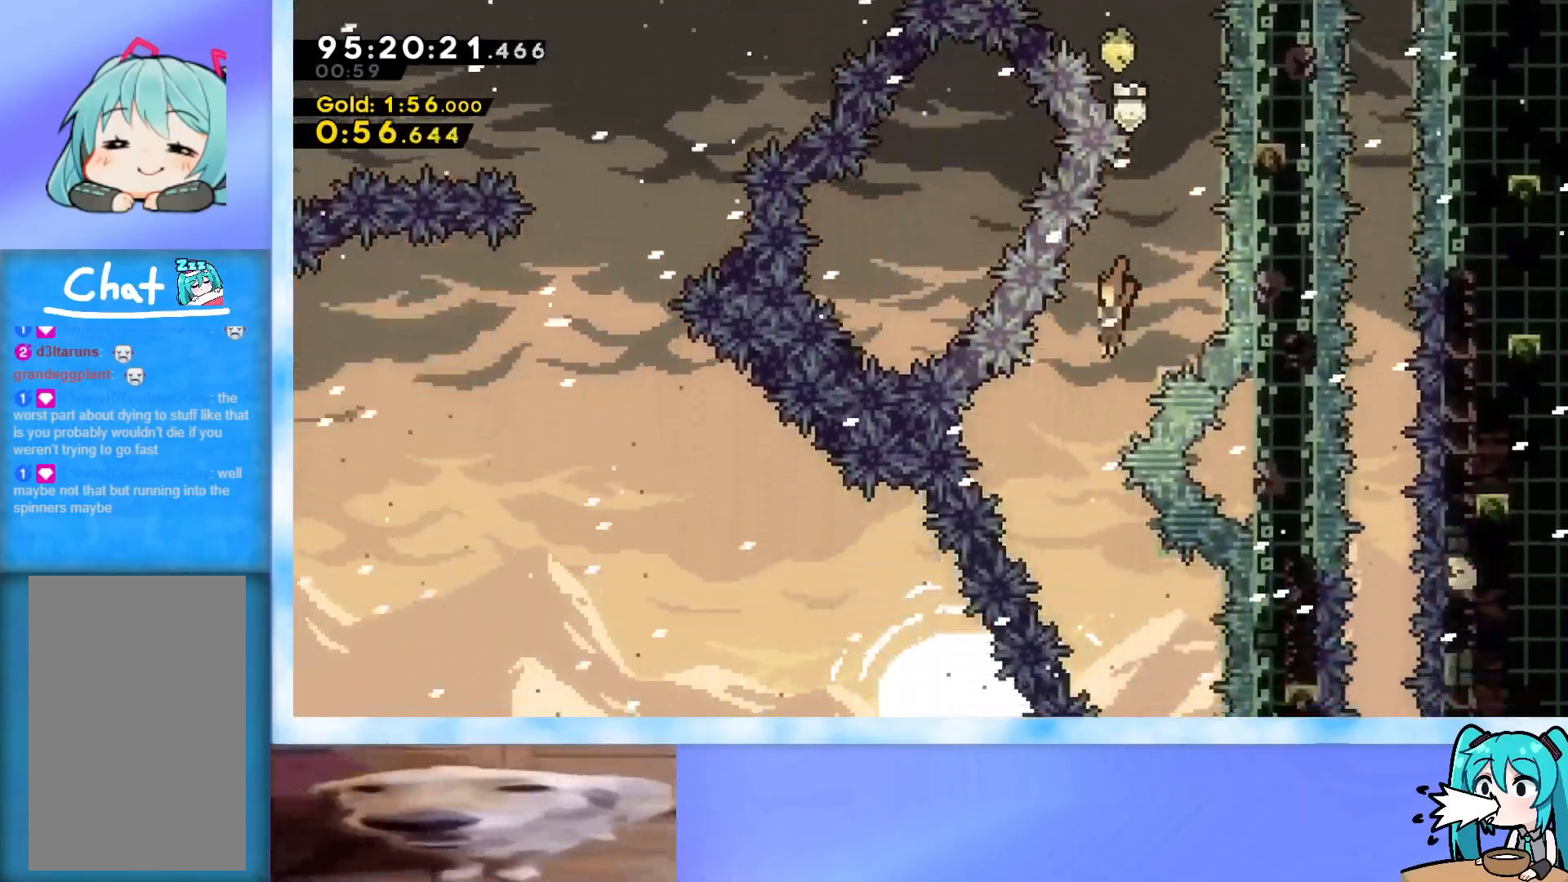
{"keys": ["down", "left"], "events": [[183, "right", "down"], [367, "right", "up"], [467, "left", "down"]]}
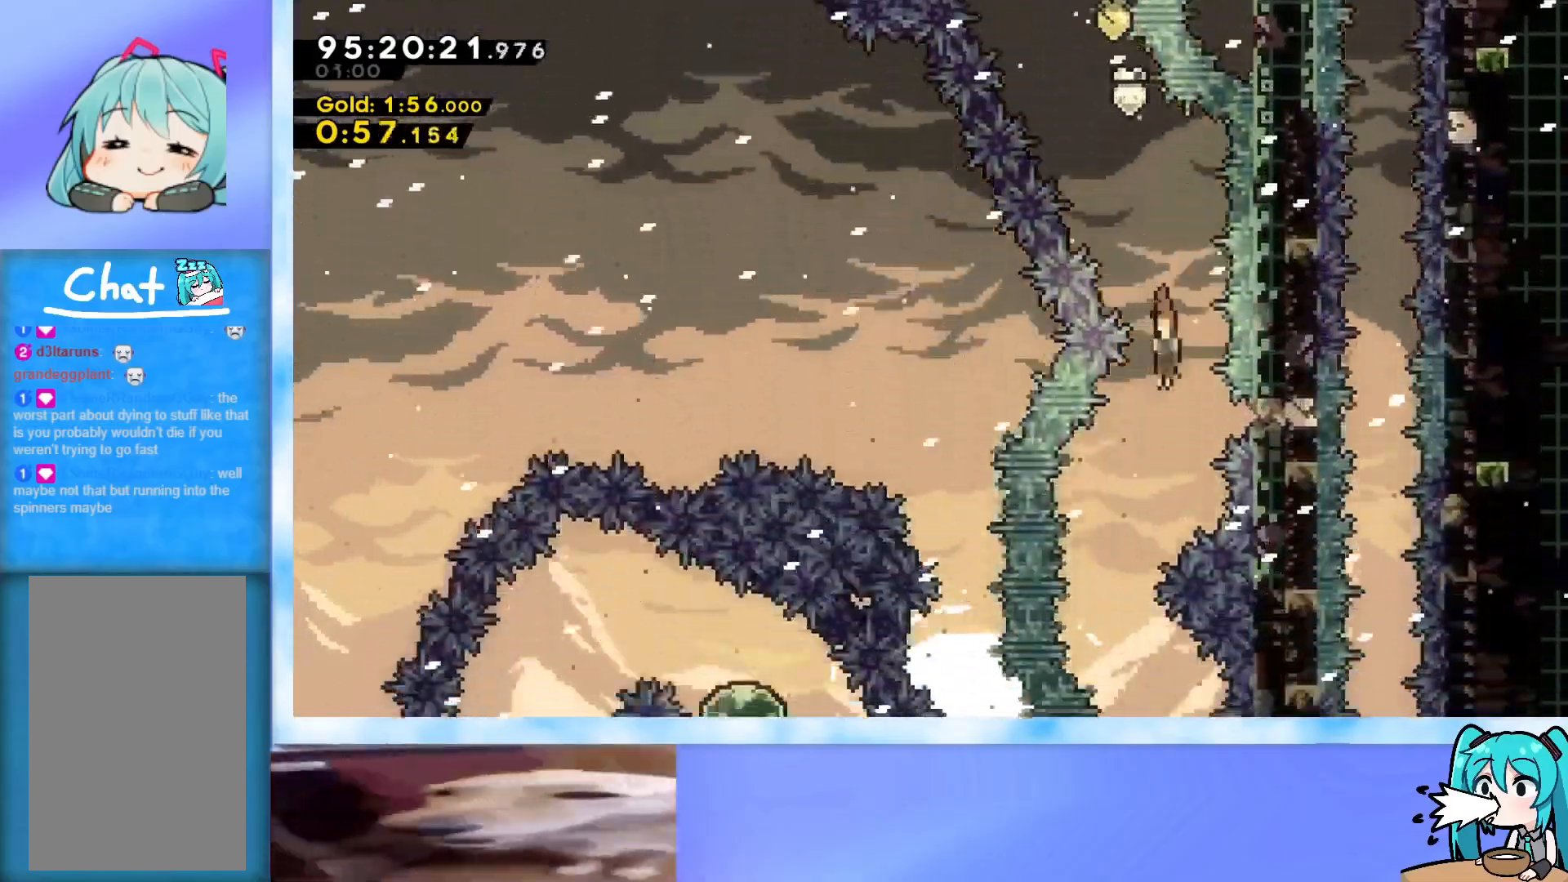
{"keys": ["down"], "events": [[117, "left", "up"], [251, "right", "down"], [384, "right", "up"]]}
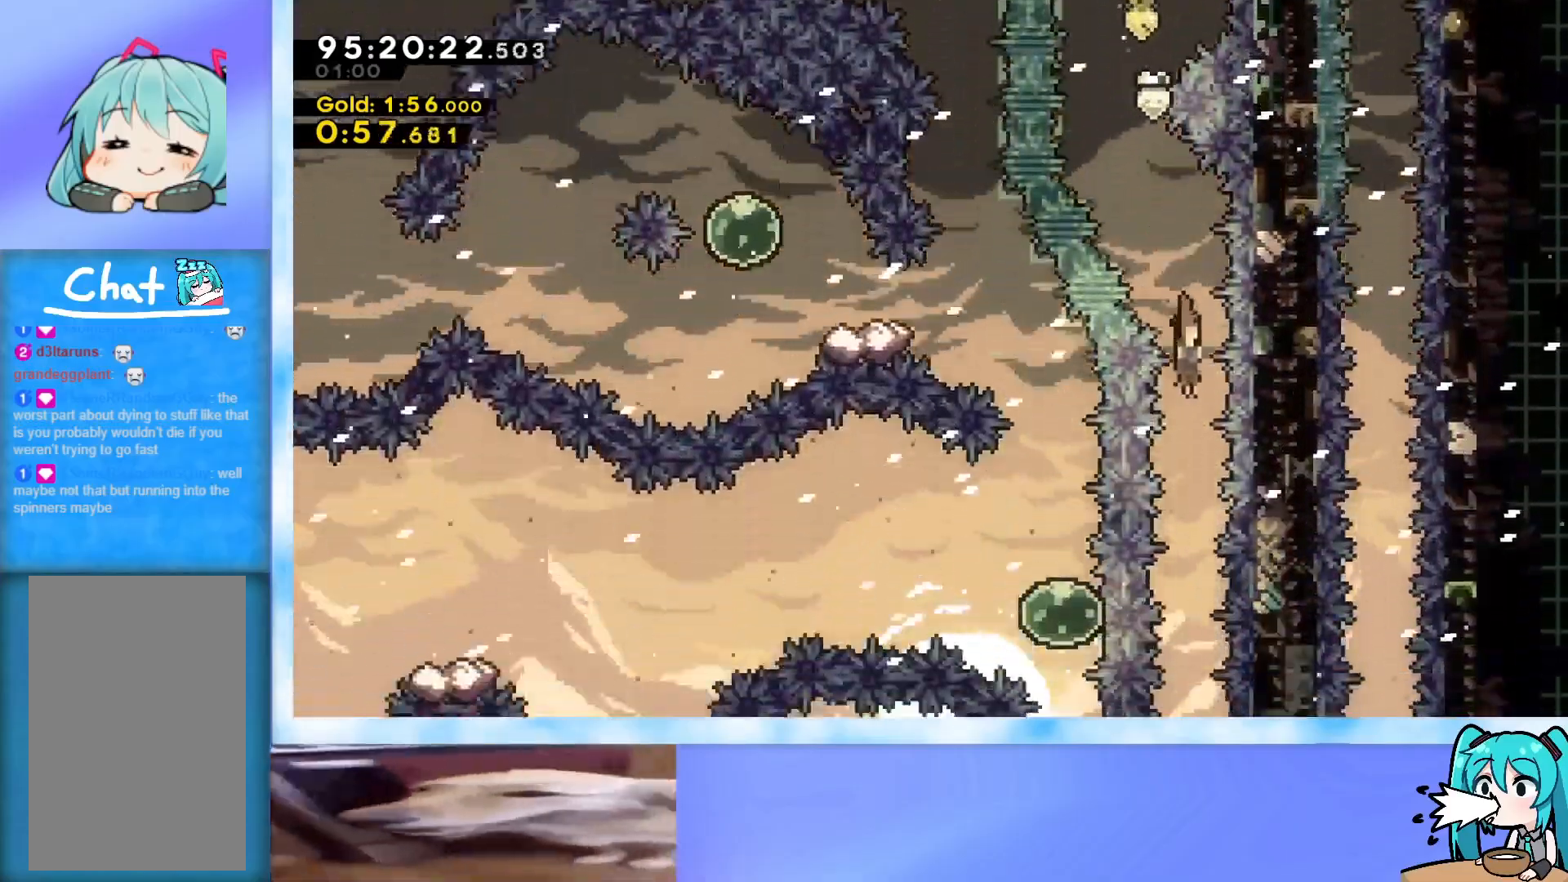
{"keys": ["down"], "events": []}
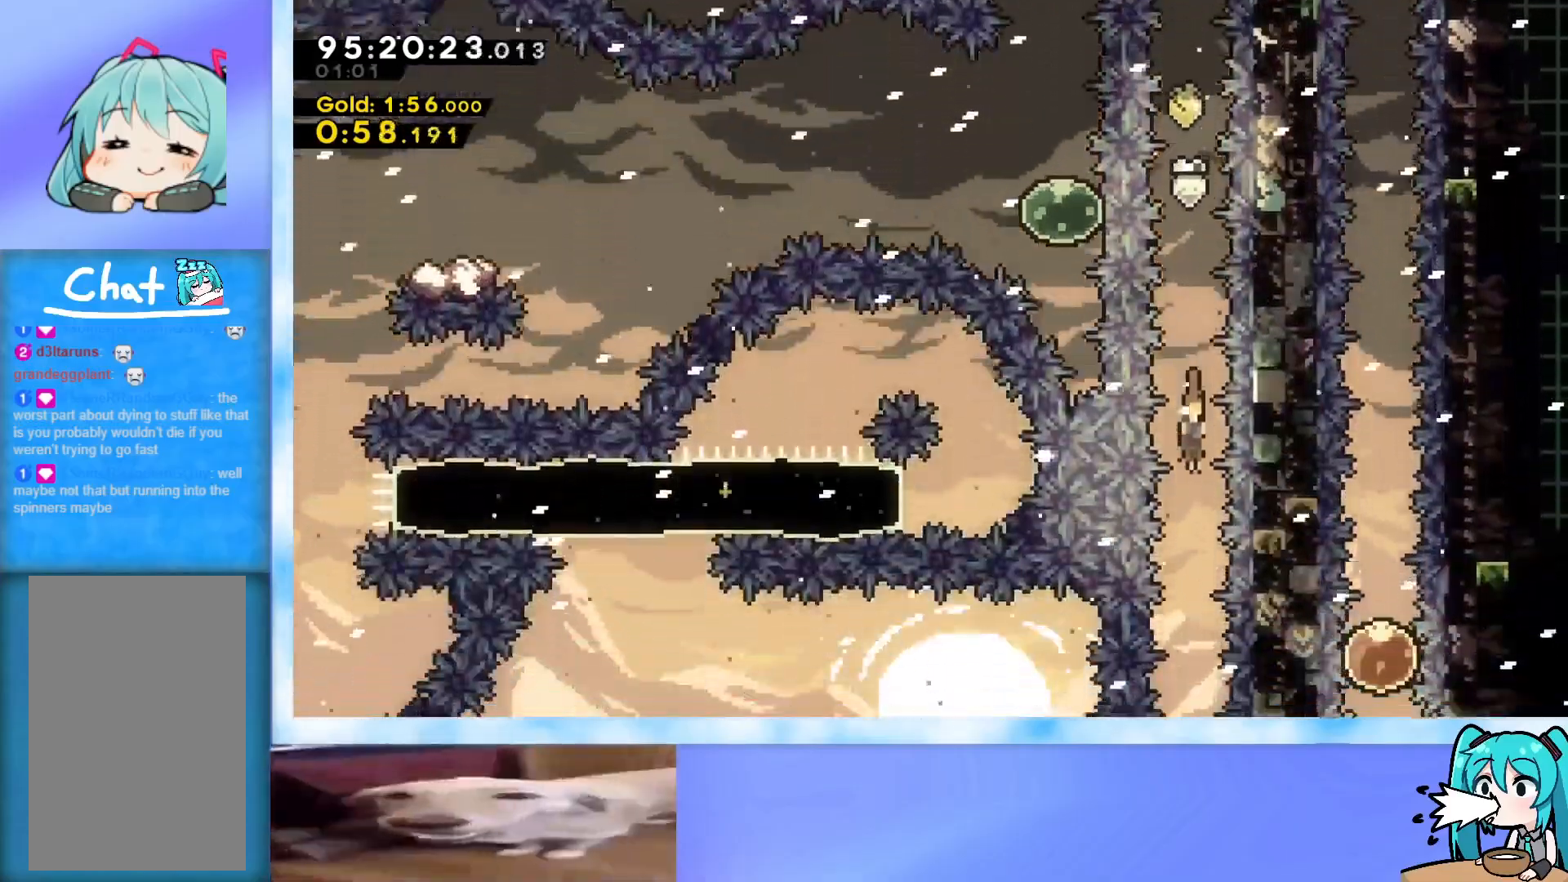
{"keys": ["demo", "right"], "events": [[367, "demo", "down"], [367, "down", "up"], [367, "right", "down"]]}
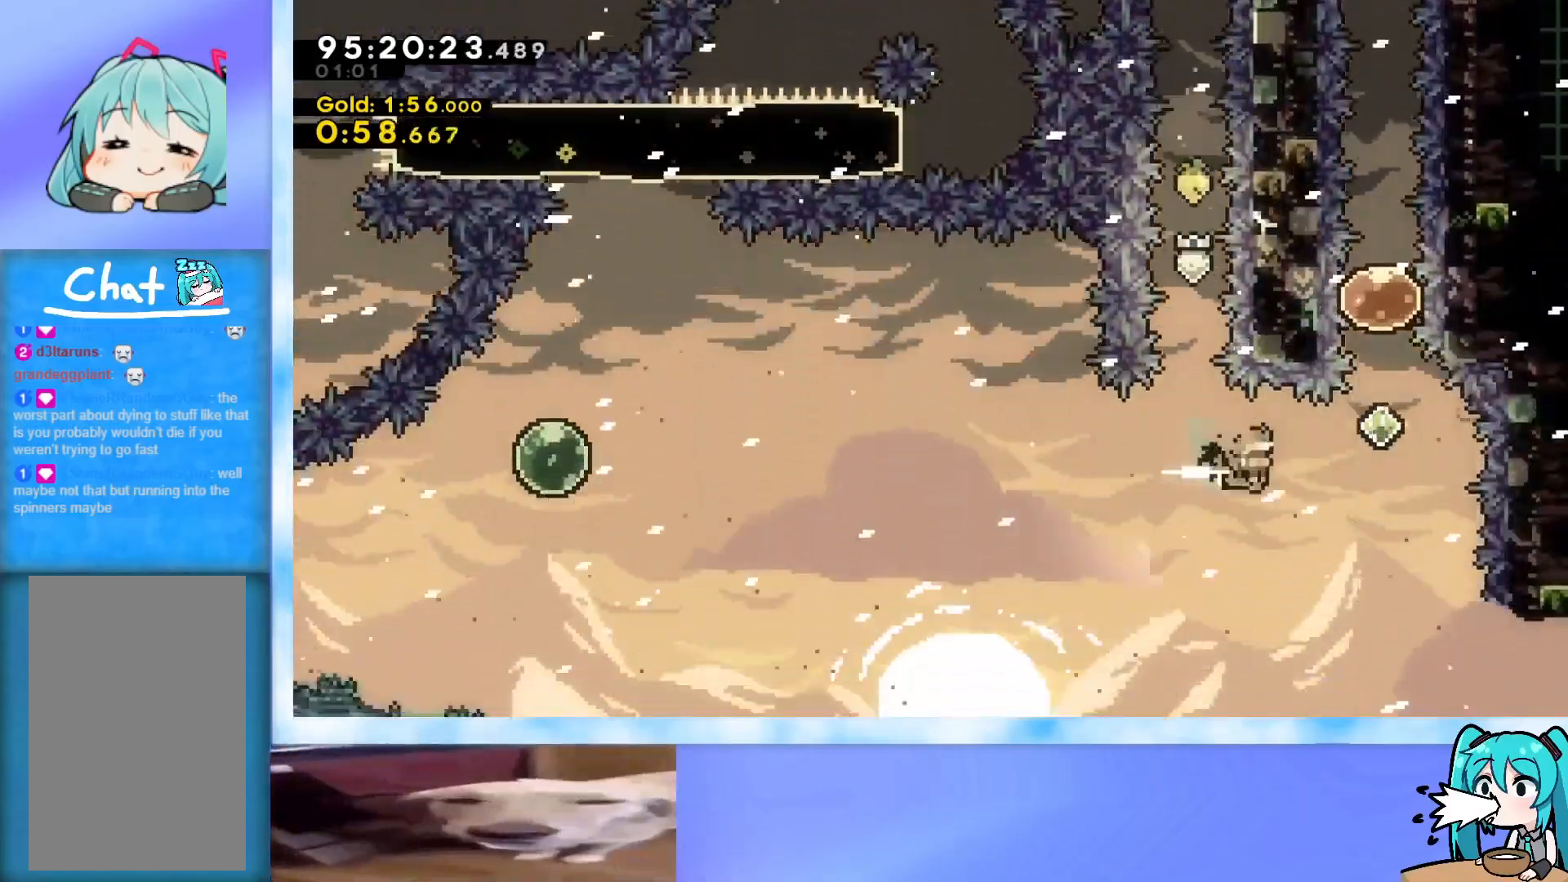
{"keys": ["dash", "up"], "events": [[150, "demo", "up"], [150, "right", "up"], [150, "up", "down"], [250, "dash", "down"], [333, "dash", "up"], [434, "dash", "down"]]}
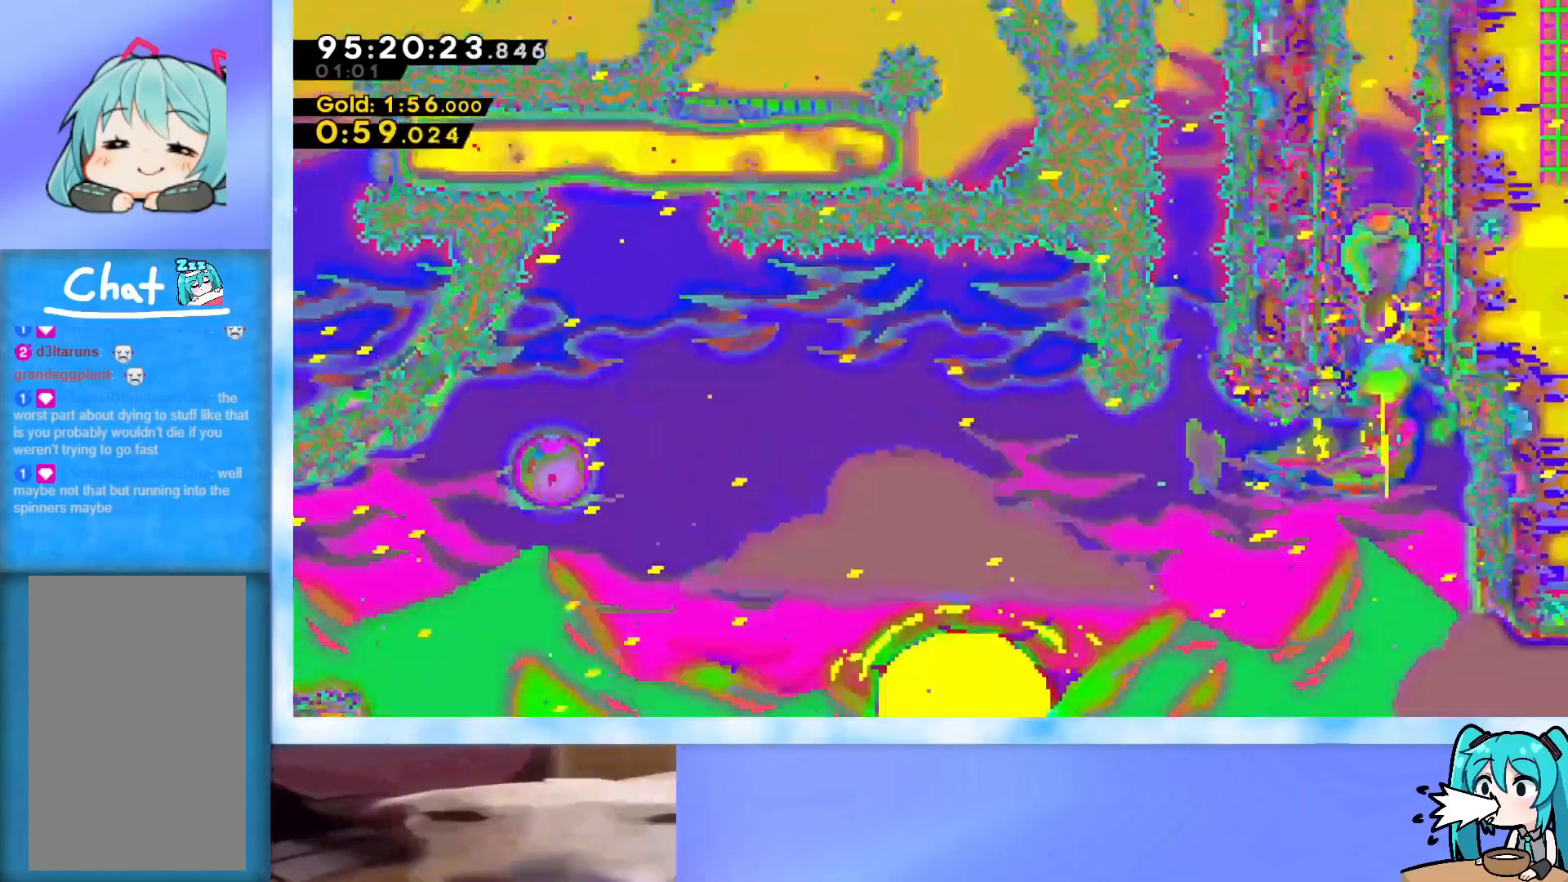
{"keys": ["up"], "events": [[117, "dash", "up"]]}
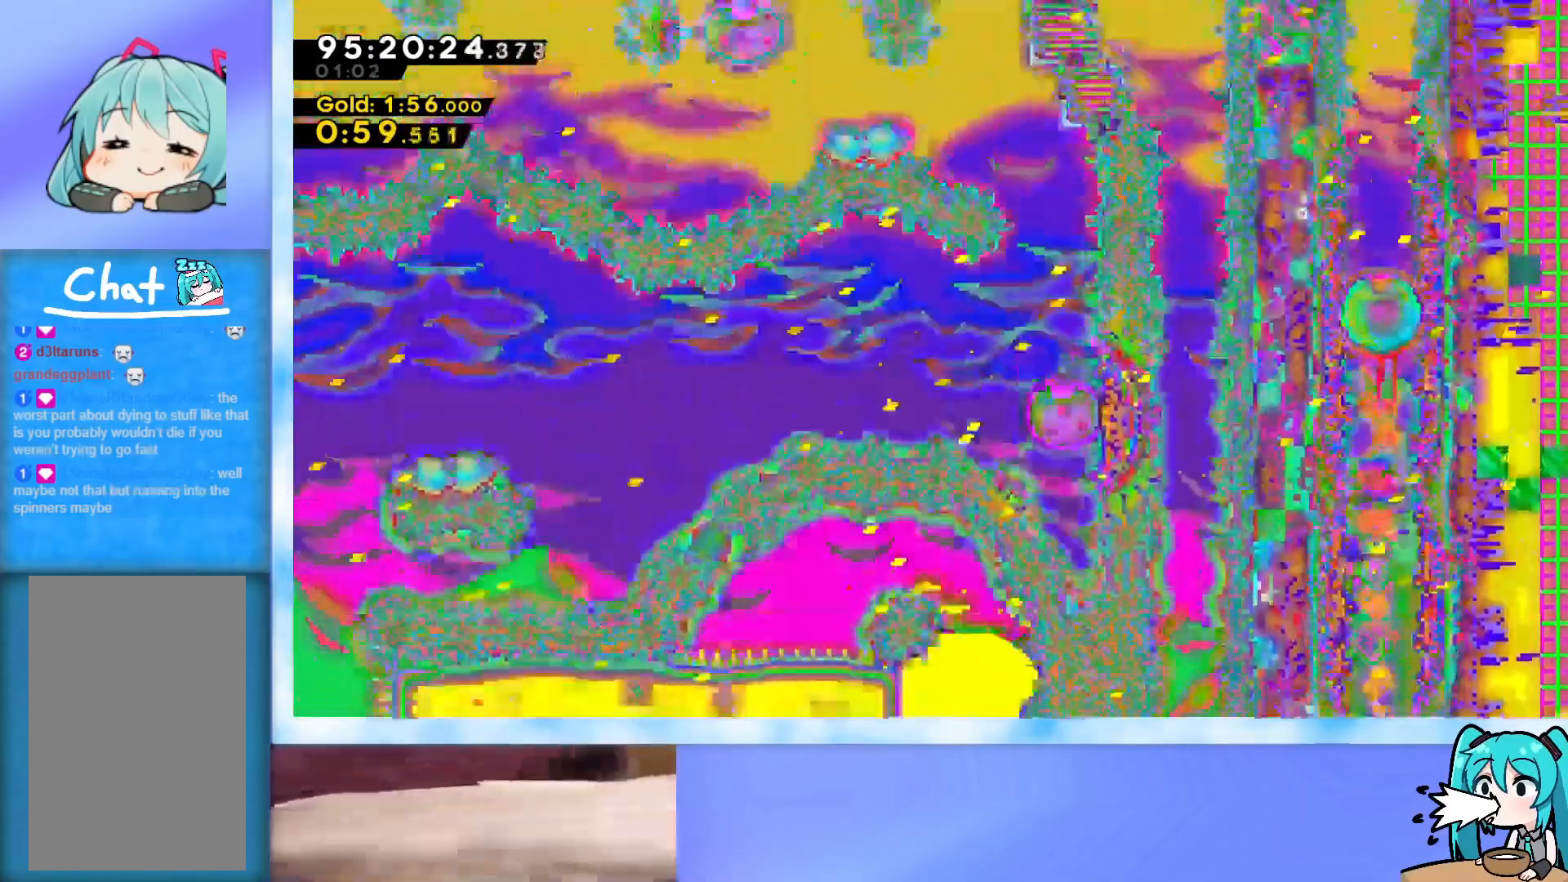
{"keys": ["up"], "events": []}
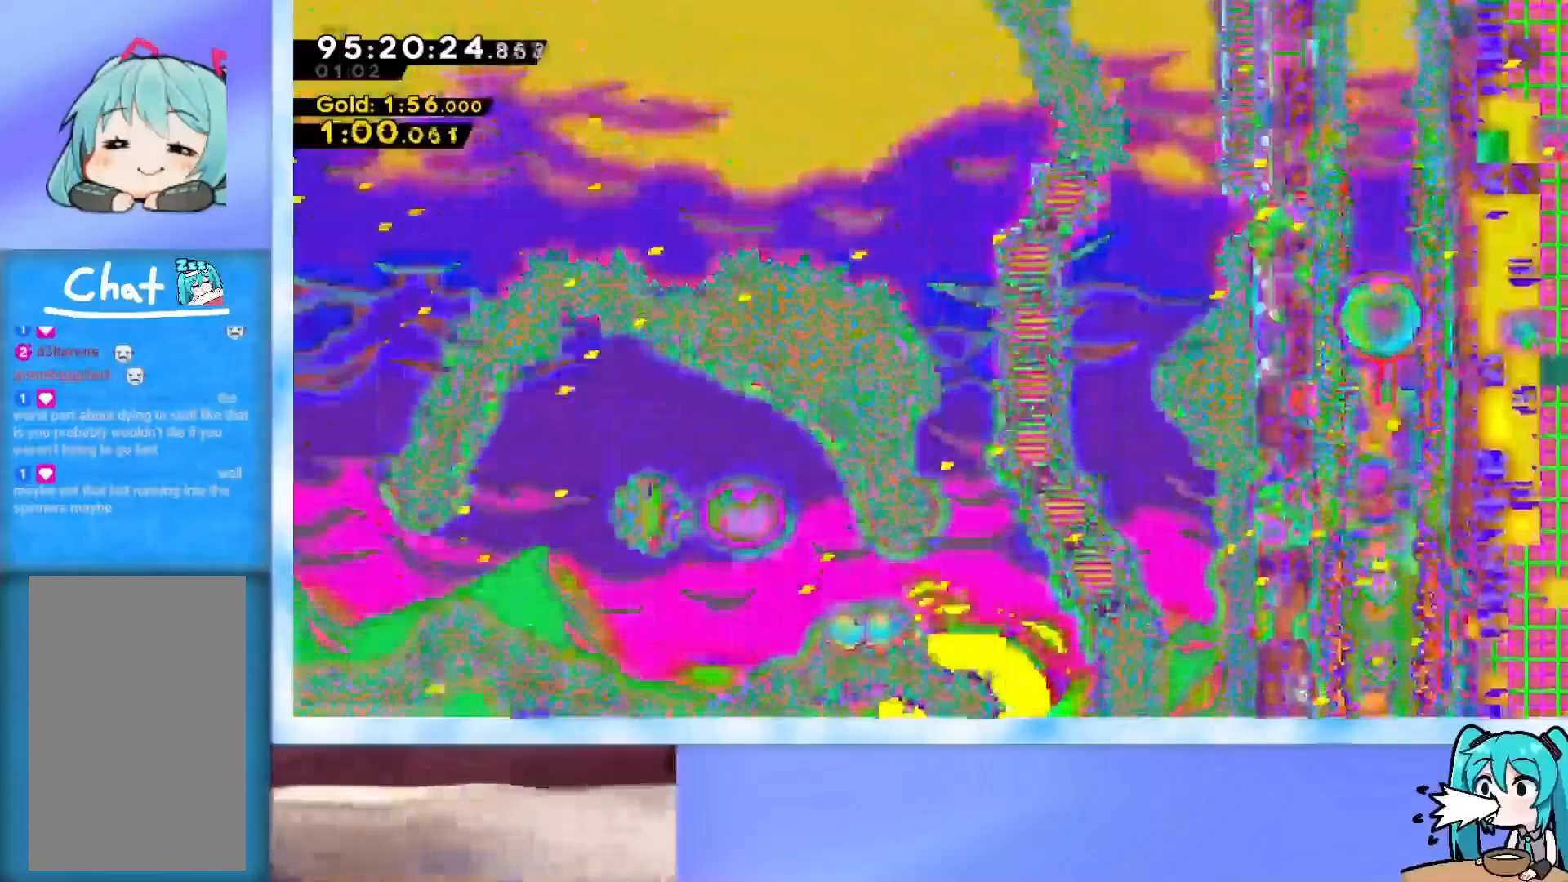
{"keys": ["up"], "events": []}
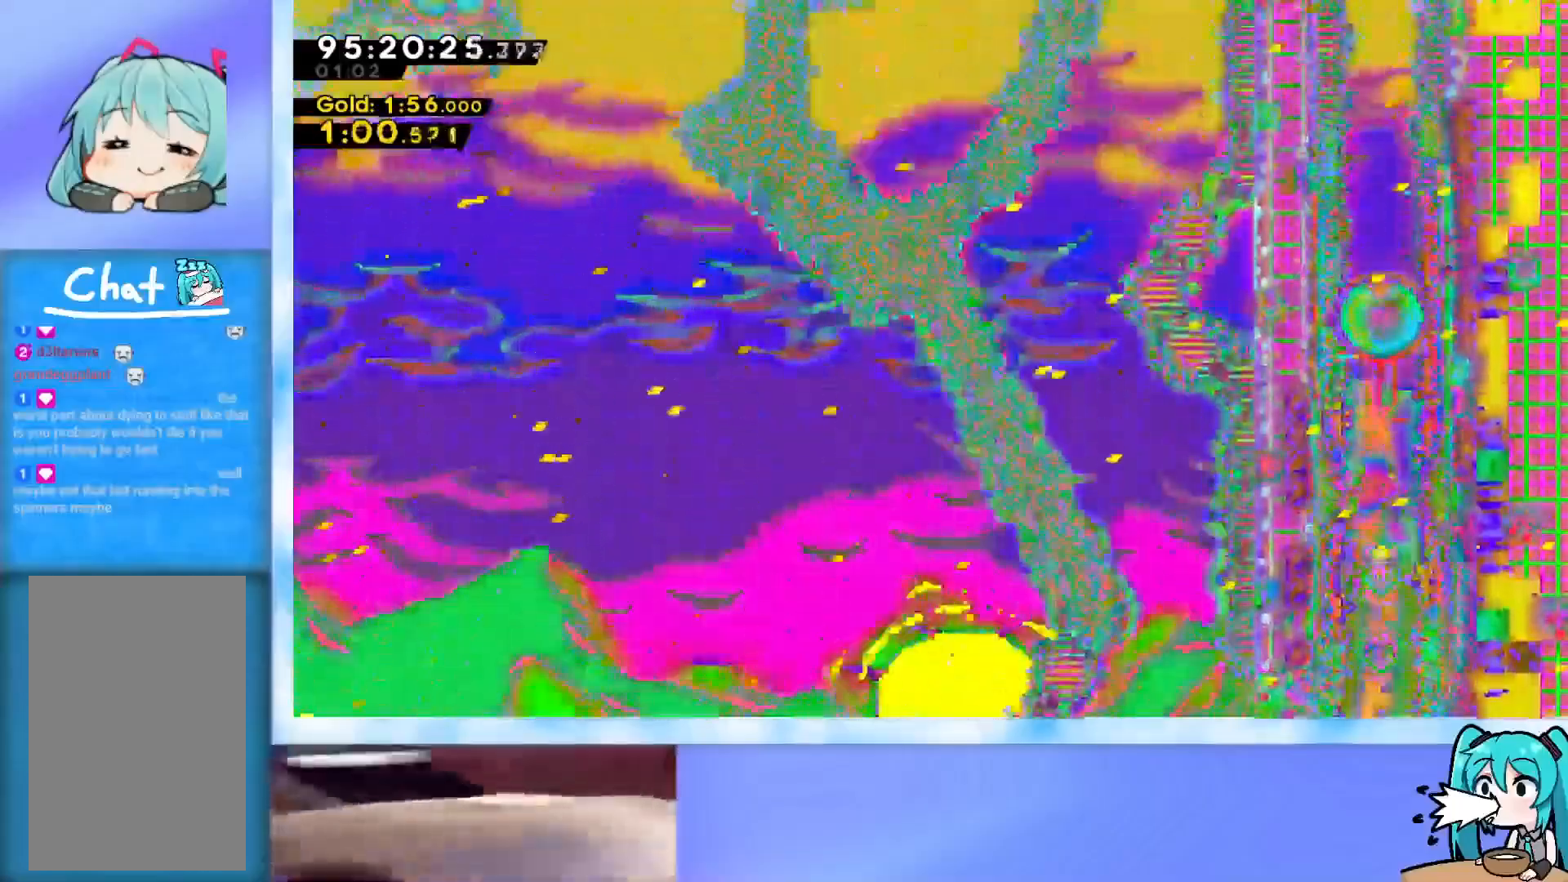
{"keys": ["up"], "events": []}
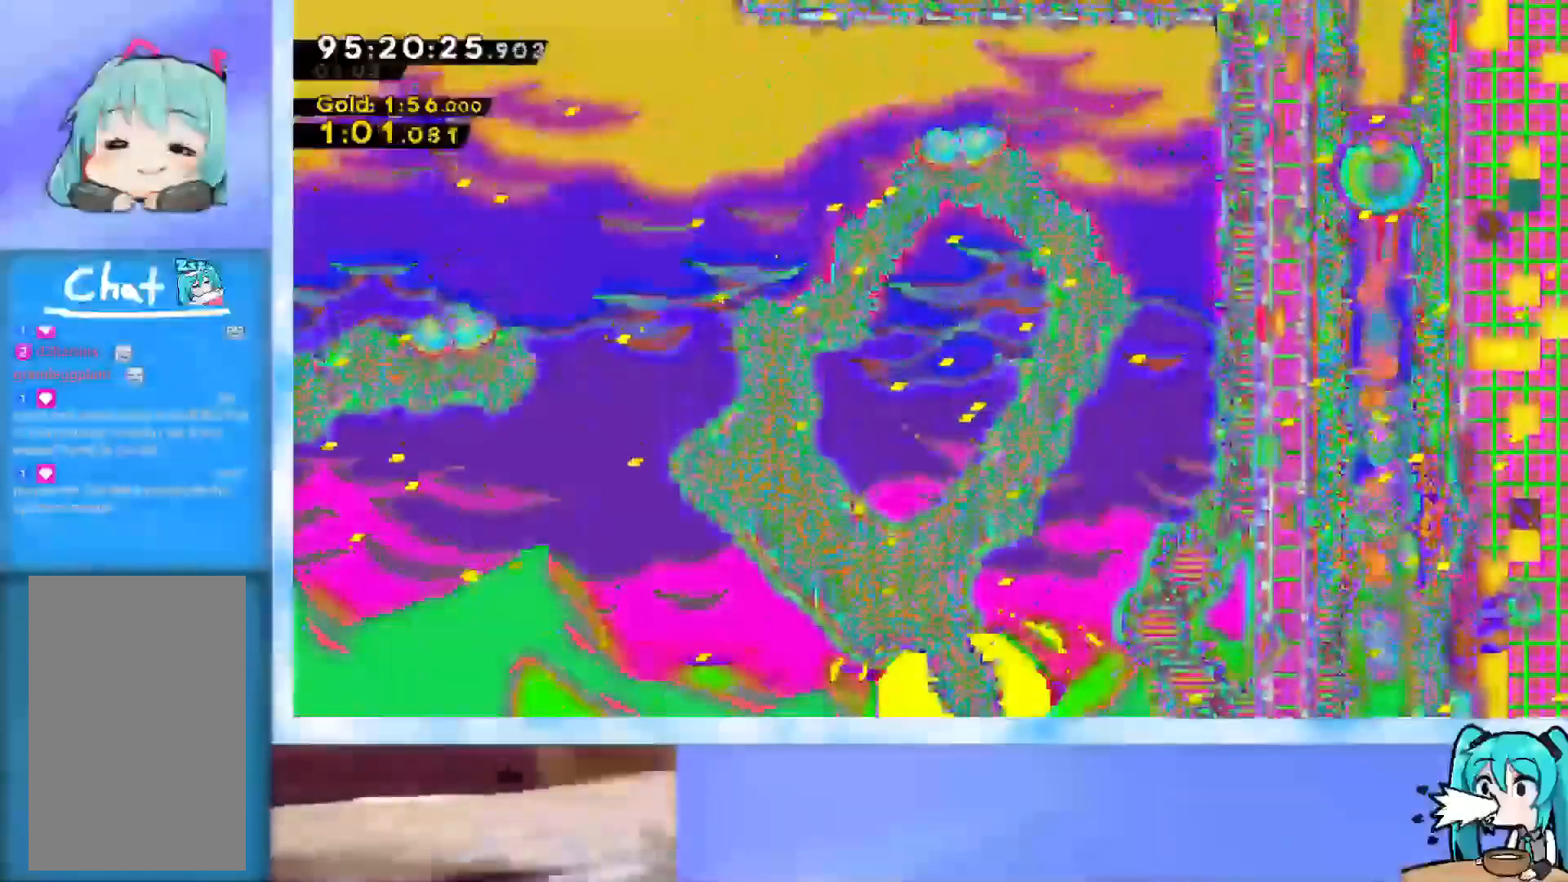
{"keys": ["left"], "events": [[16, "up", "up"], [66, "left", "down"]]}
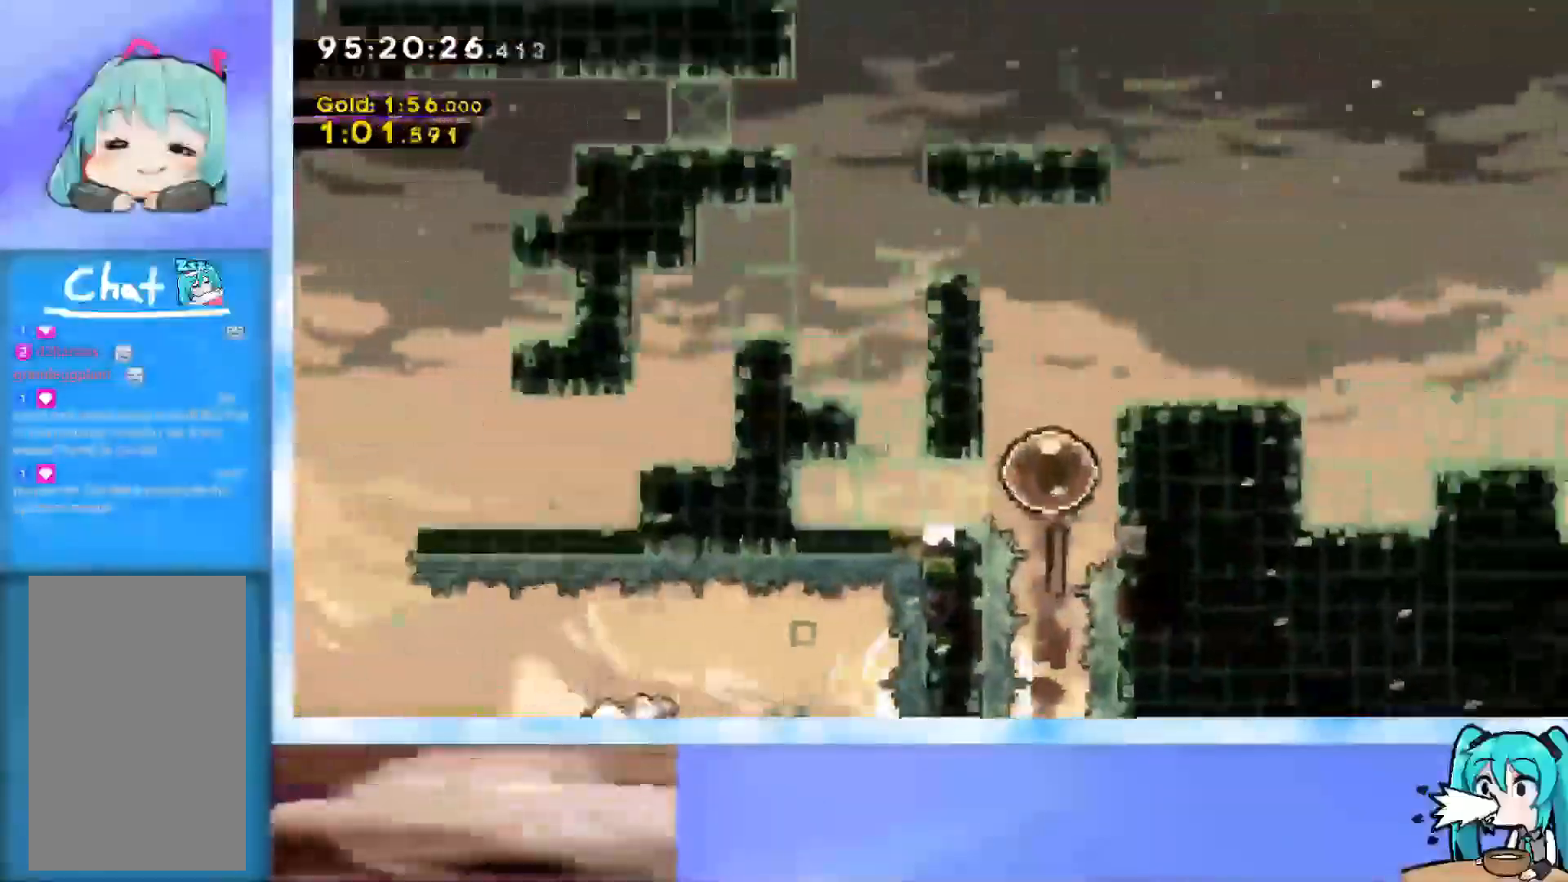
{"keys": ["left"], "events": []}
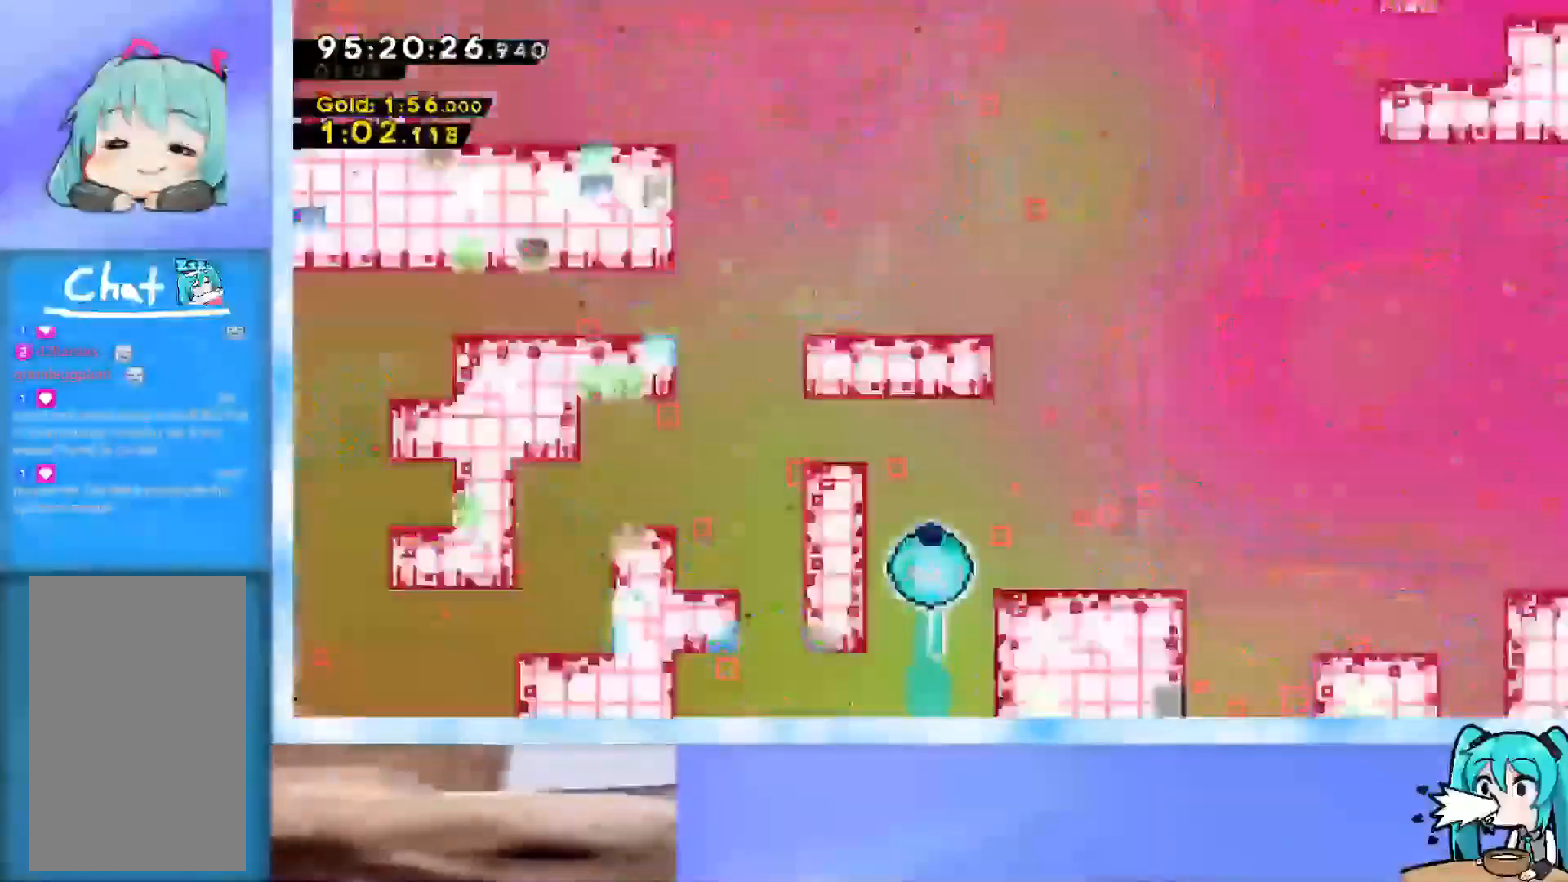
{"keys": ["up"], "events": [[183, "dash", "down"], [283, "dash", "up"], [333, "jump", "down"], [417, "up", "down"], [467, "jump", "up"], [467, "left", "up"]]}
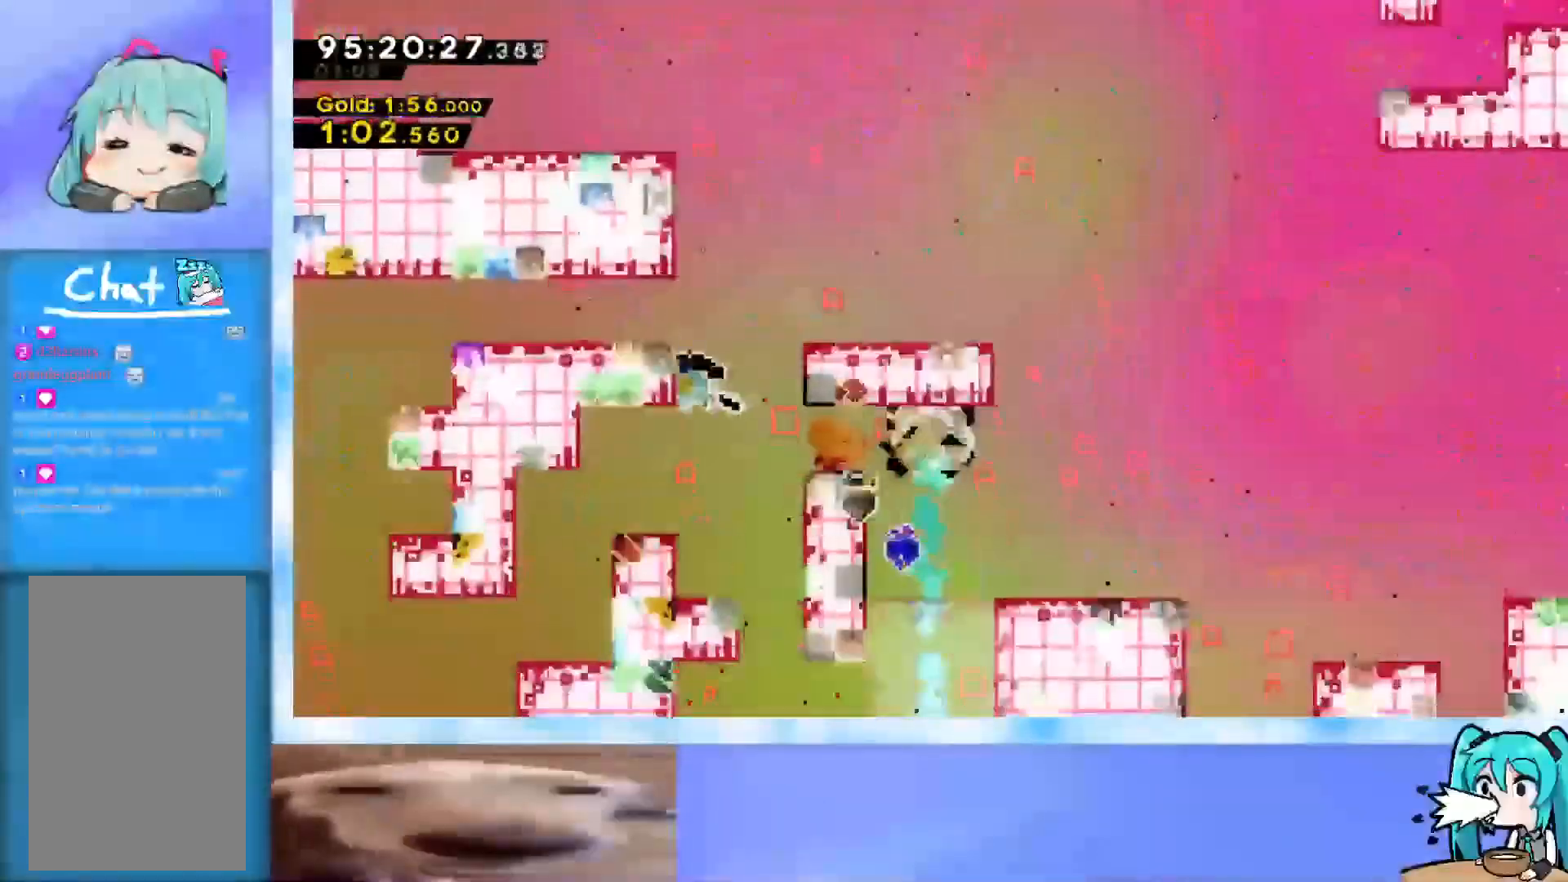
{"keys": ["left", "up"], "events": [[17, "dash", "down"], [117, "dash", "up"], [150, "grab", "down"], [250, "jump", "down"], [250, "left", "down"], [350, "j2", "down"], [484, "grab", "up"], [484, "j2", "up"], [484, "jump", "up"]]}
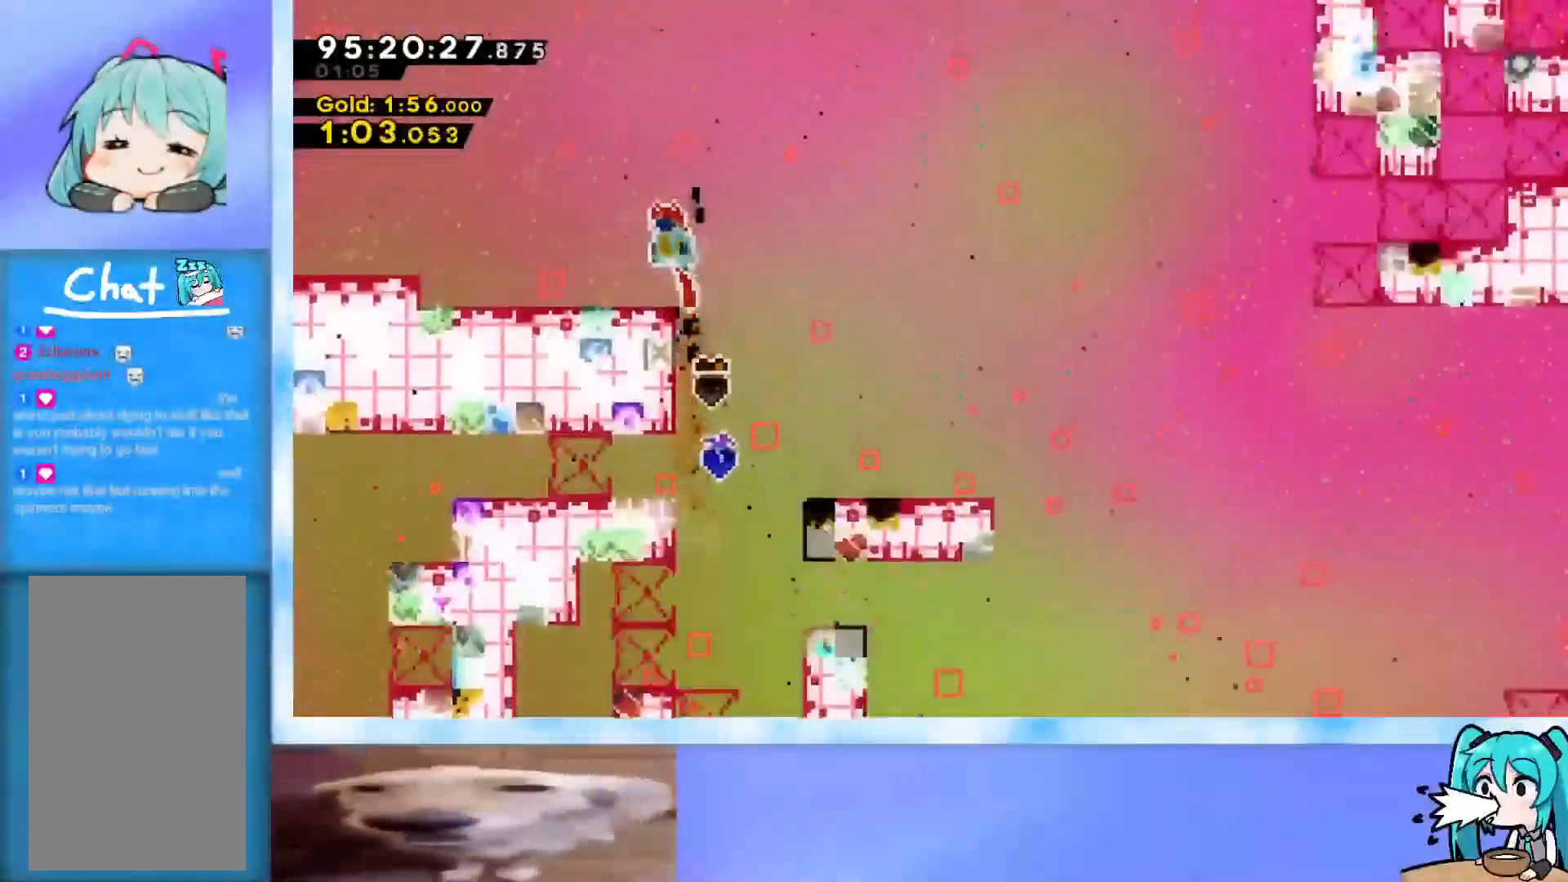
{"keys": ["jump", "right"], "events": [[83, "up", "up"], [217, "left", "up"], [267, "down", "down"], [267, "right", "down"], [317, "dash", "down"], [450, "dash", "up"], [450, "down", "up"], [500, "jump", "down"]]}
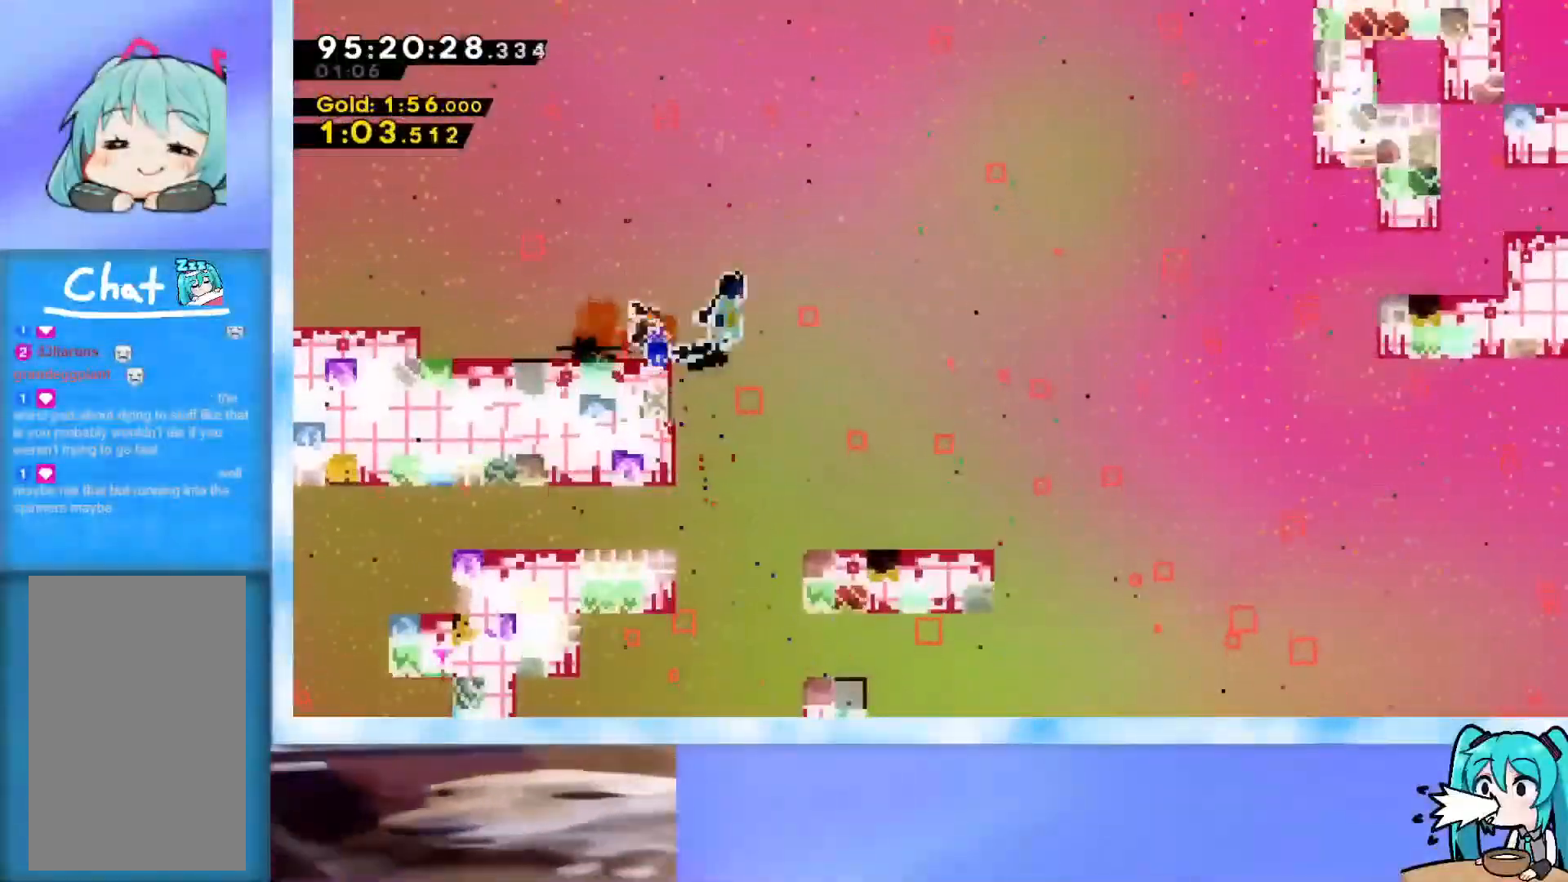
{"keys": ["grab", "right", "up"], "events": [[50, "up", "down"], [334, "dash", "down"], [334, "jump", "up"], [417, "dash", "up"], [467, "grab", "down"]]}
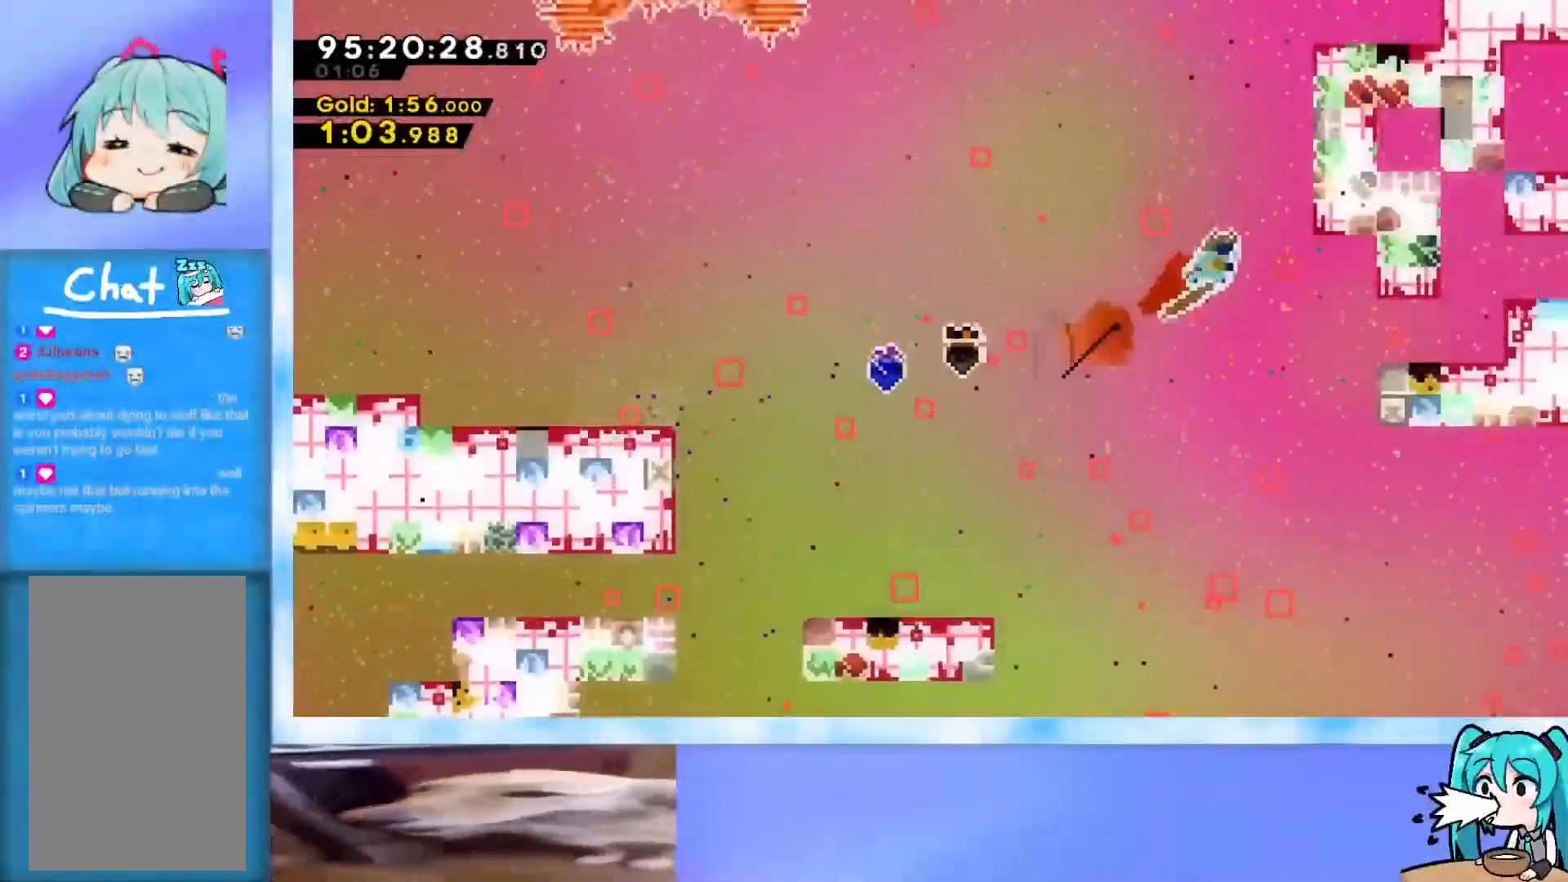
{"keys": ["grab", "jump", "right", "up"], "events": [[200, "jump", "down"], [350, "j2", "down"], [433, "j2", "up"]]}
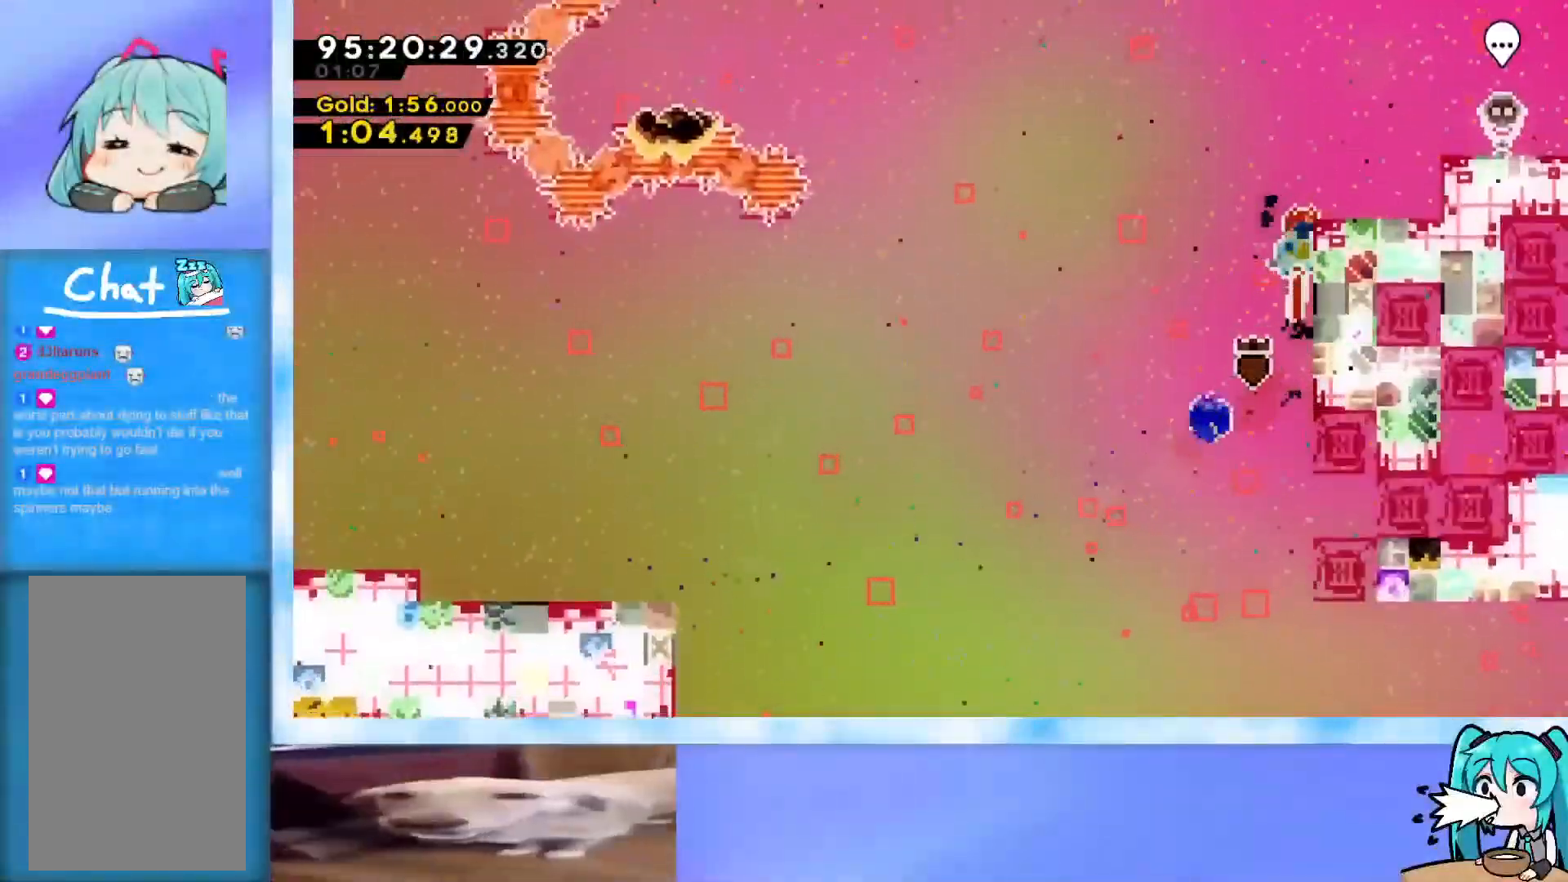
{"keys": ["dash", "down", "left"], "events": [[33, "j2", "down"], [167, "grab", "up"], [167, "j2", "up"], [167, "jump", "up"], [367, "up", "up"], [451, "down", "down"], [451, "right", "up"], [501, "dash", "down"], [501, "left", "down"]]}
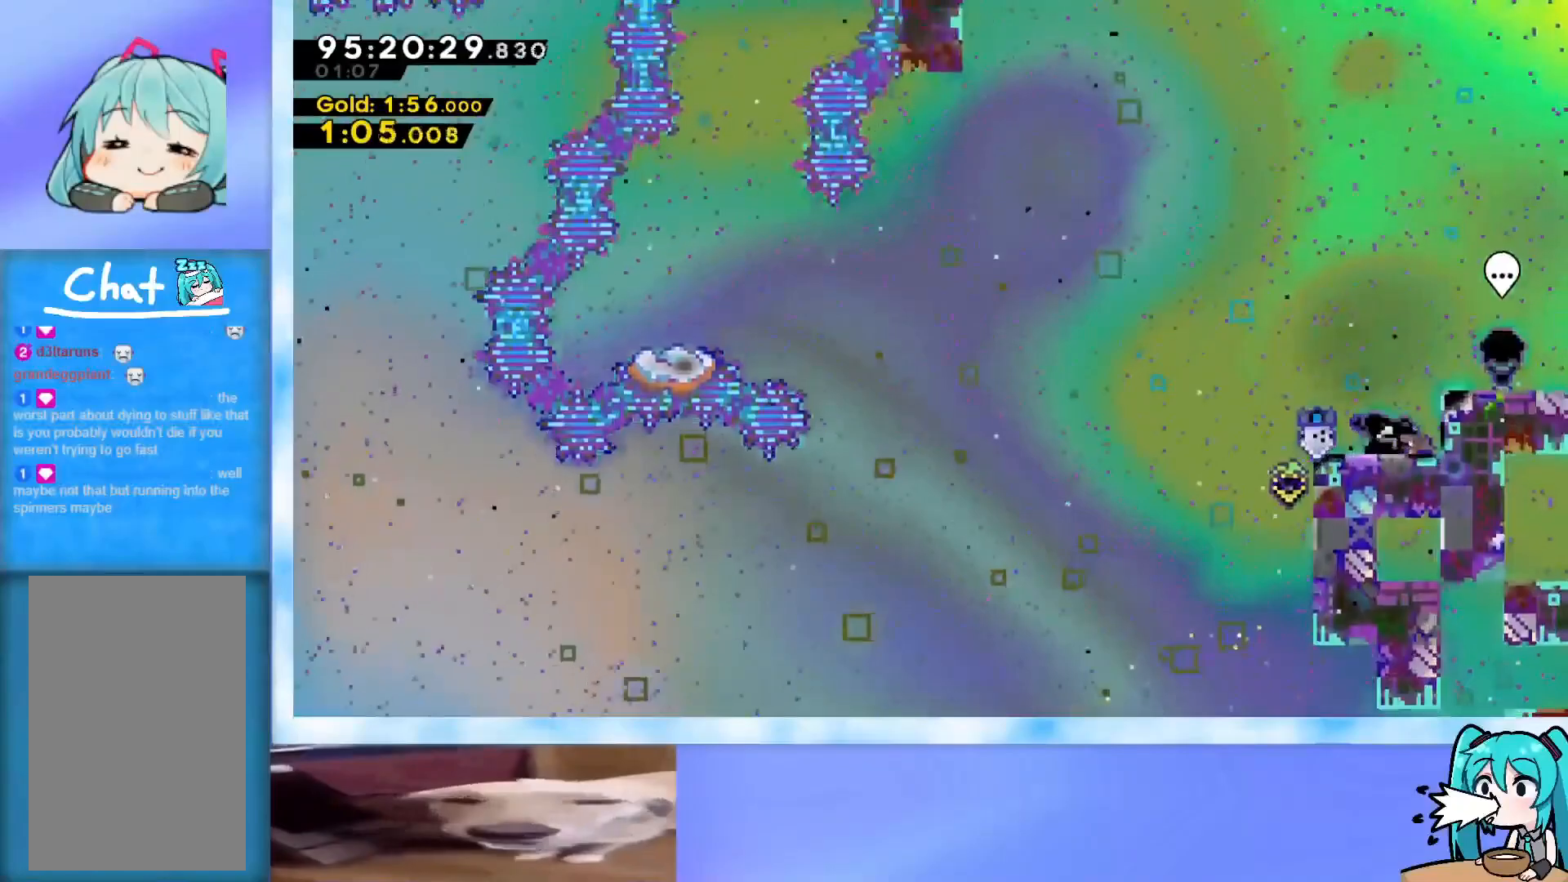
{"keys": ["dash", "left", "up"], "events": [[133, "dash", "up"], [133, "down", "up"], [183, "jump", "down"], [283, "up", "down"], [367, "jump", "up"], [500, "dash", "down"]]}
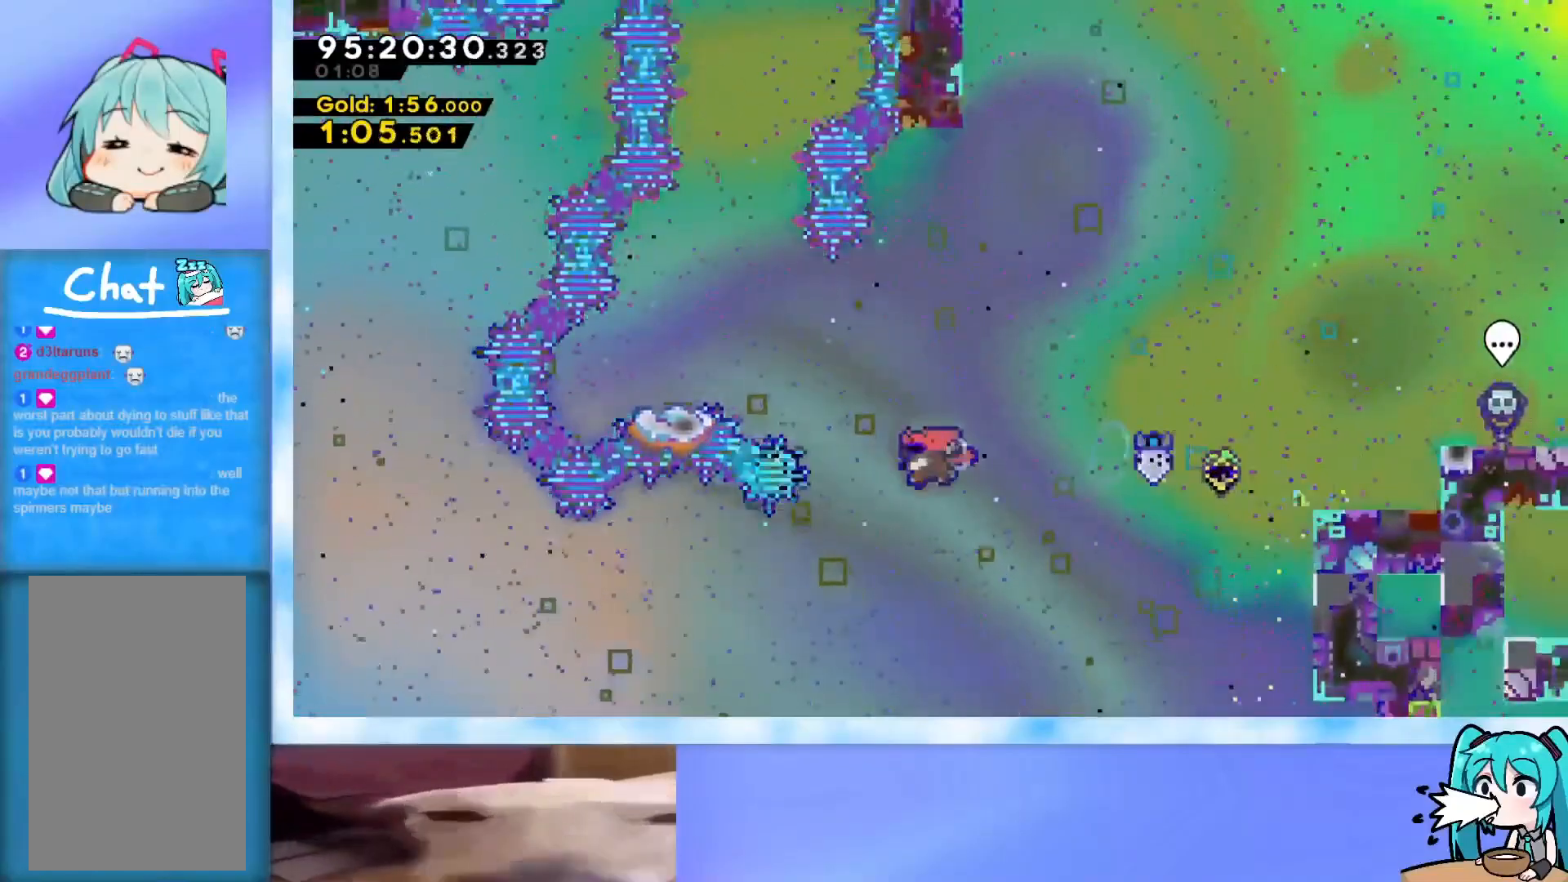
{"keys": ["up"], "events": [[134, "dash", "up"], [367, "left", "up"]]}